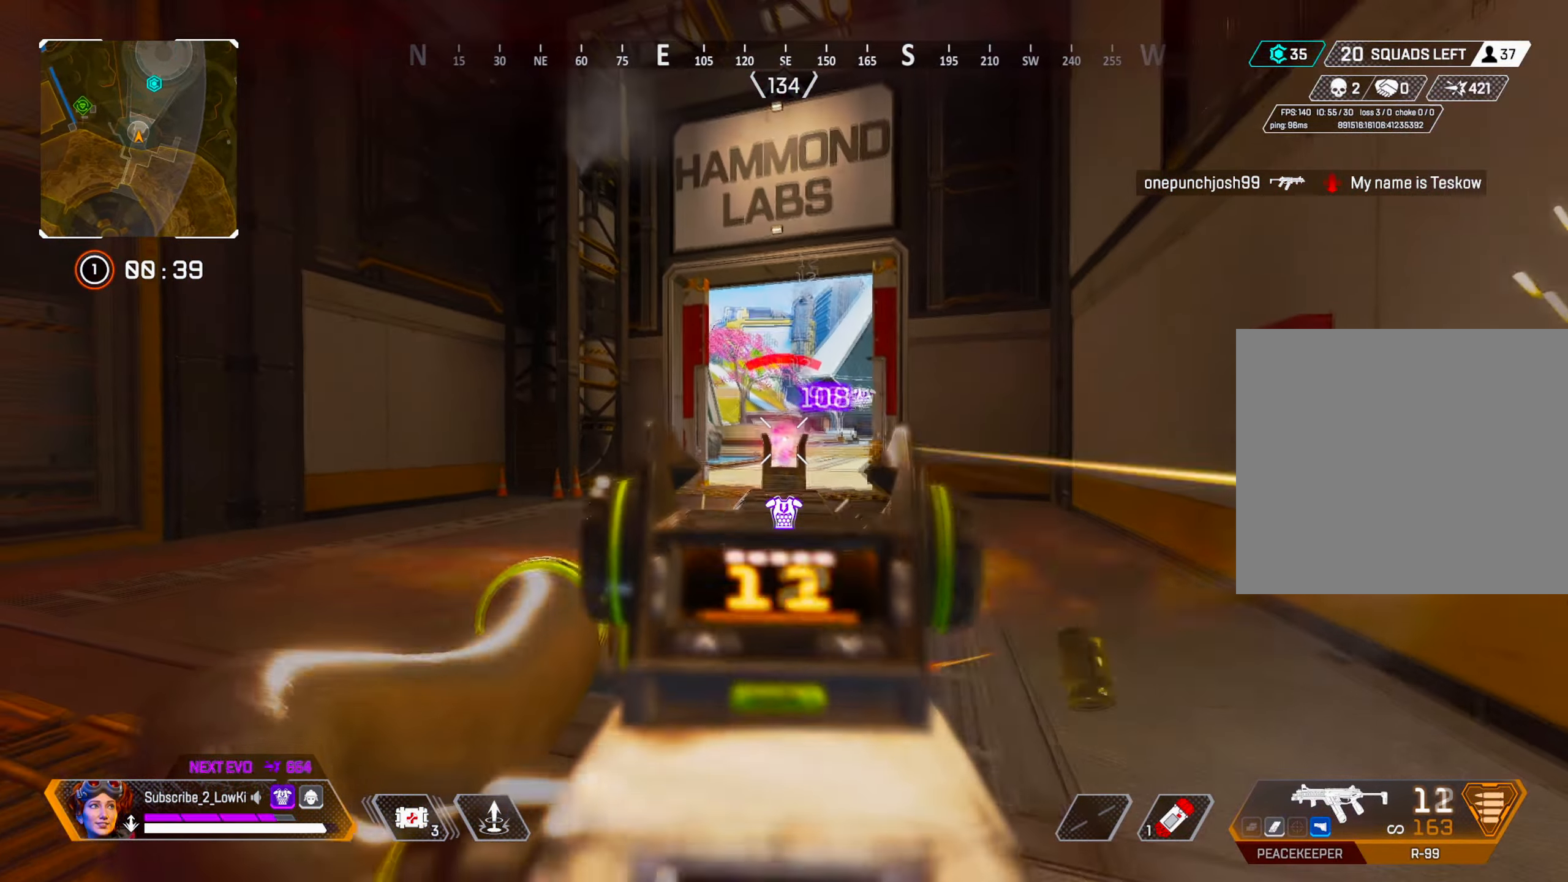
Gameplay with a controller (PlayStation layout); each line is a JSON object with the inputs held at the frame after it. "events" lists button and stick changes between this image and that frame as [ms after this image, input, new state], when the widget could be followed in between. Not read: L3 R3.
{"buttons": ["L1", "R1"], "left_stick": "right", "right_stick": "center", "events": [[134, "left_stick", "up-left"], [251, "right_stick", "left"], [284, "left_stick", "right"], [351, "right_stick", "center"], [401, "right_stick", "right"], [501, "right_stick", "center"]]}
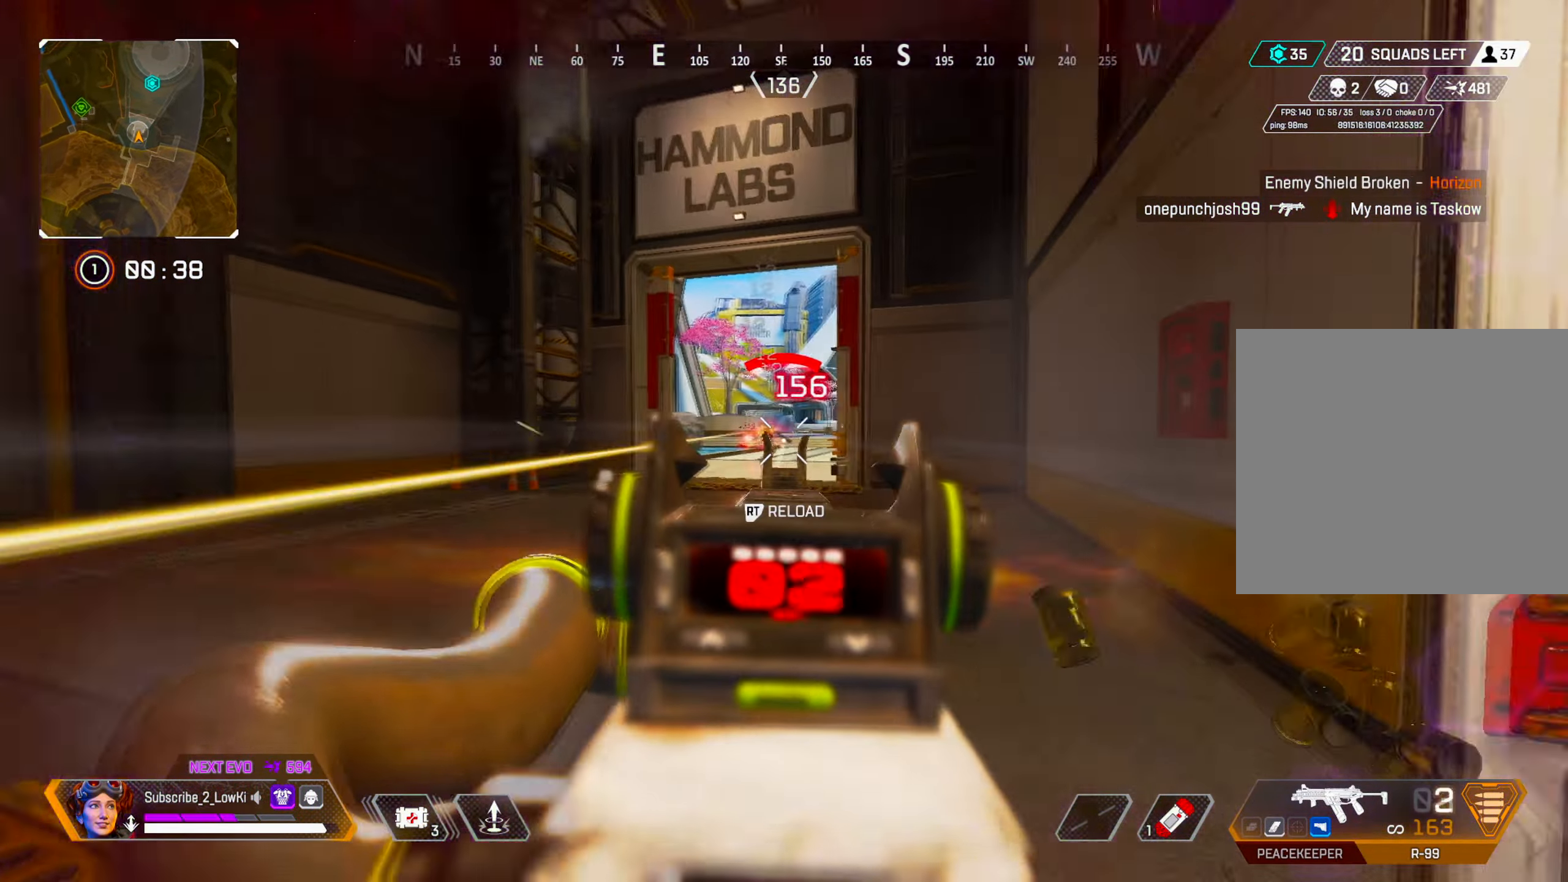
{"buttons": [], "left_stick": "up-right", "right_stick": "right", "events": [[33, "right_stick", "left"], [100, "right_stick", "center"], [317, "L1", "up"], [317, "R1", "up"], [367, "right_stick", "right"], [417, "left_stick", "up-right"], [434, "R2", "down"], [450, "R2", "up"]]}
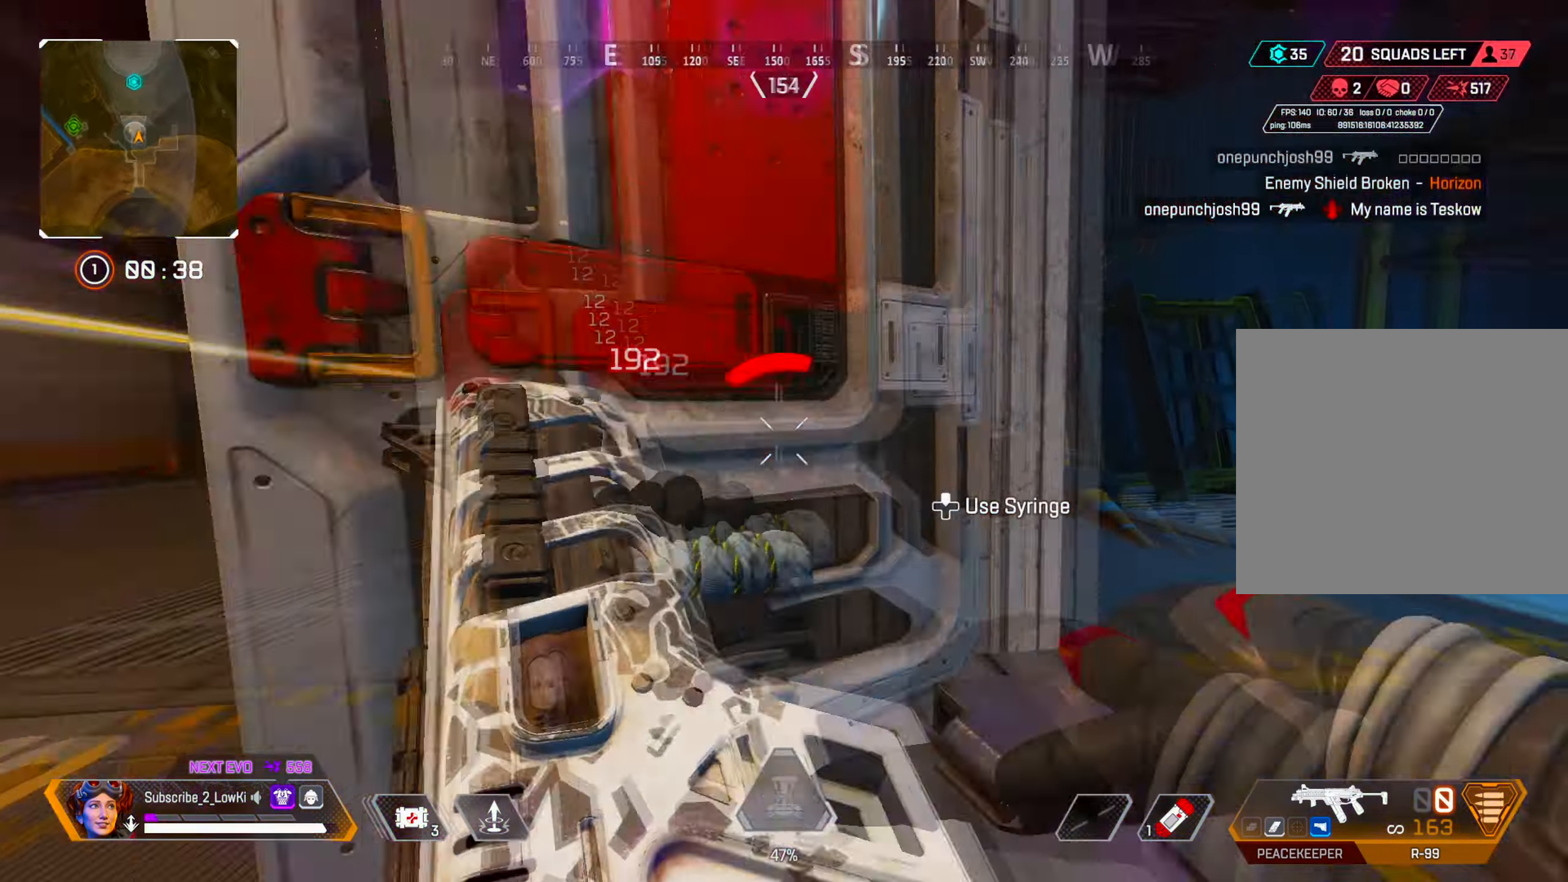
{"buttons": [], "left_stick": "up", "right_stick": "right", "events": [[17, "right_stick", "center"], [134, "right_stick", "right"], [334, "left_stick", "up"], [418, "R2", "down"], [434, "R2", "up"]]}
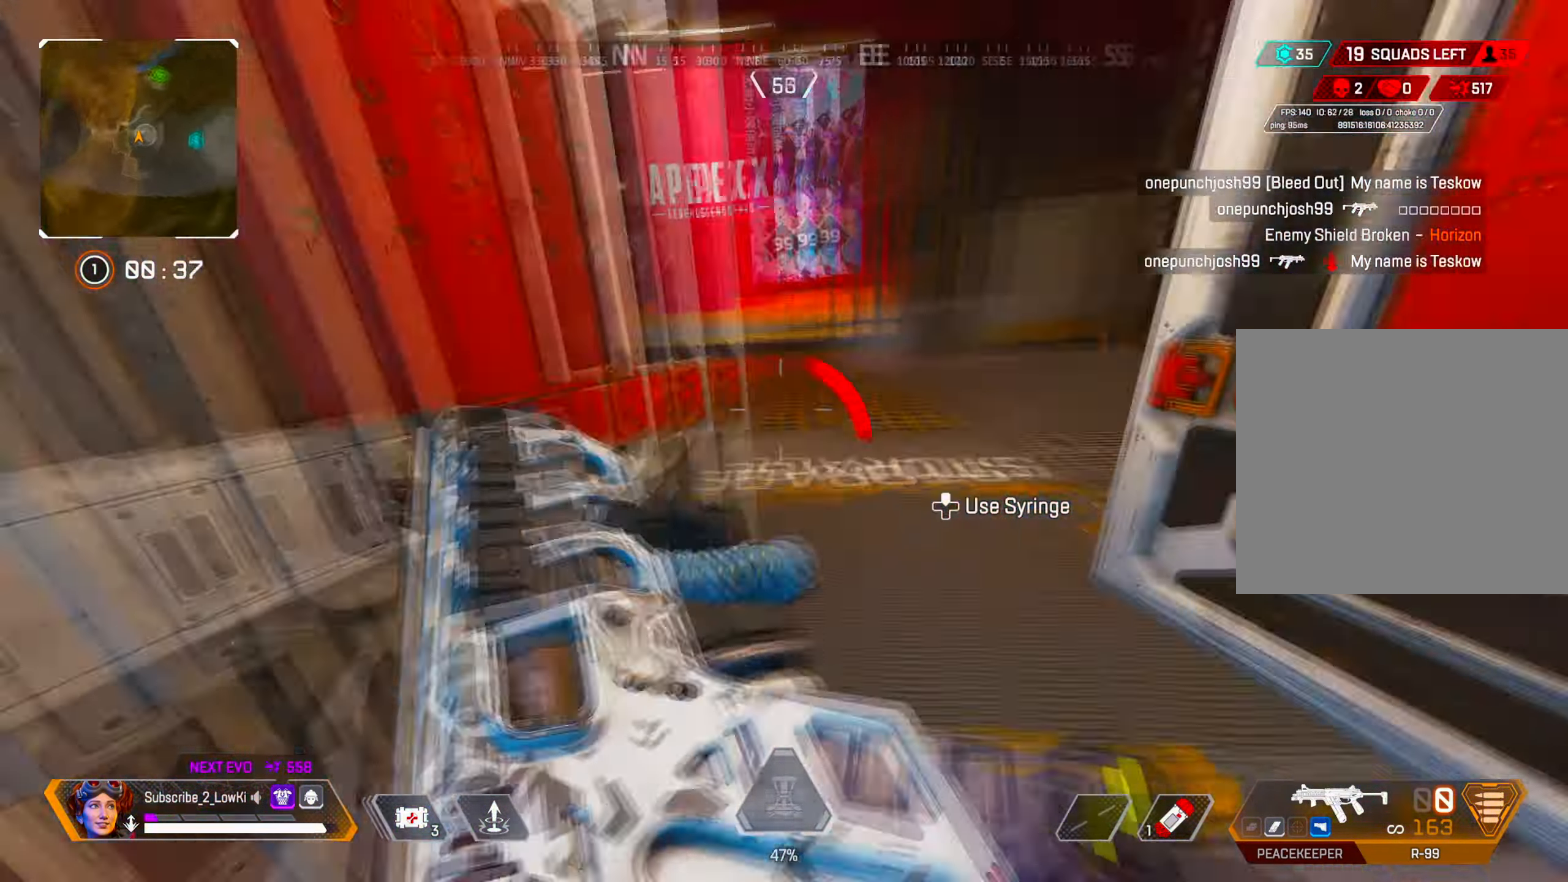
{"buttons": [], "left_stick": "up-left", "right_stick": "center", "events": [[150, "right_stick", "center"], [234, "L2", "down"], [250, "L2", "up"], [267, "left_stick", "right"], [400, "left_stick", "up"], [483, "left_stick", "up-left"]]}
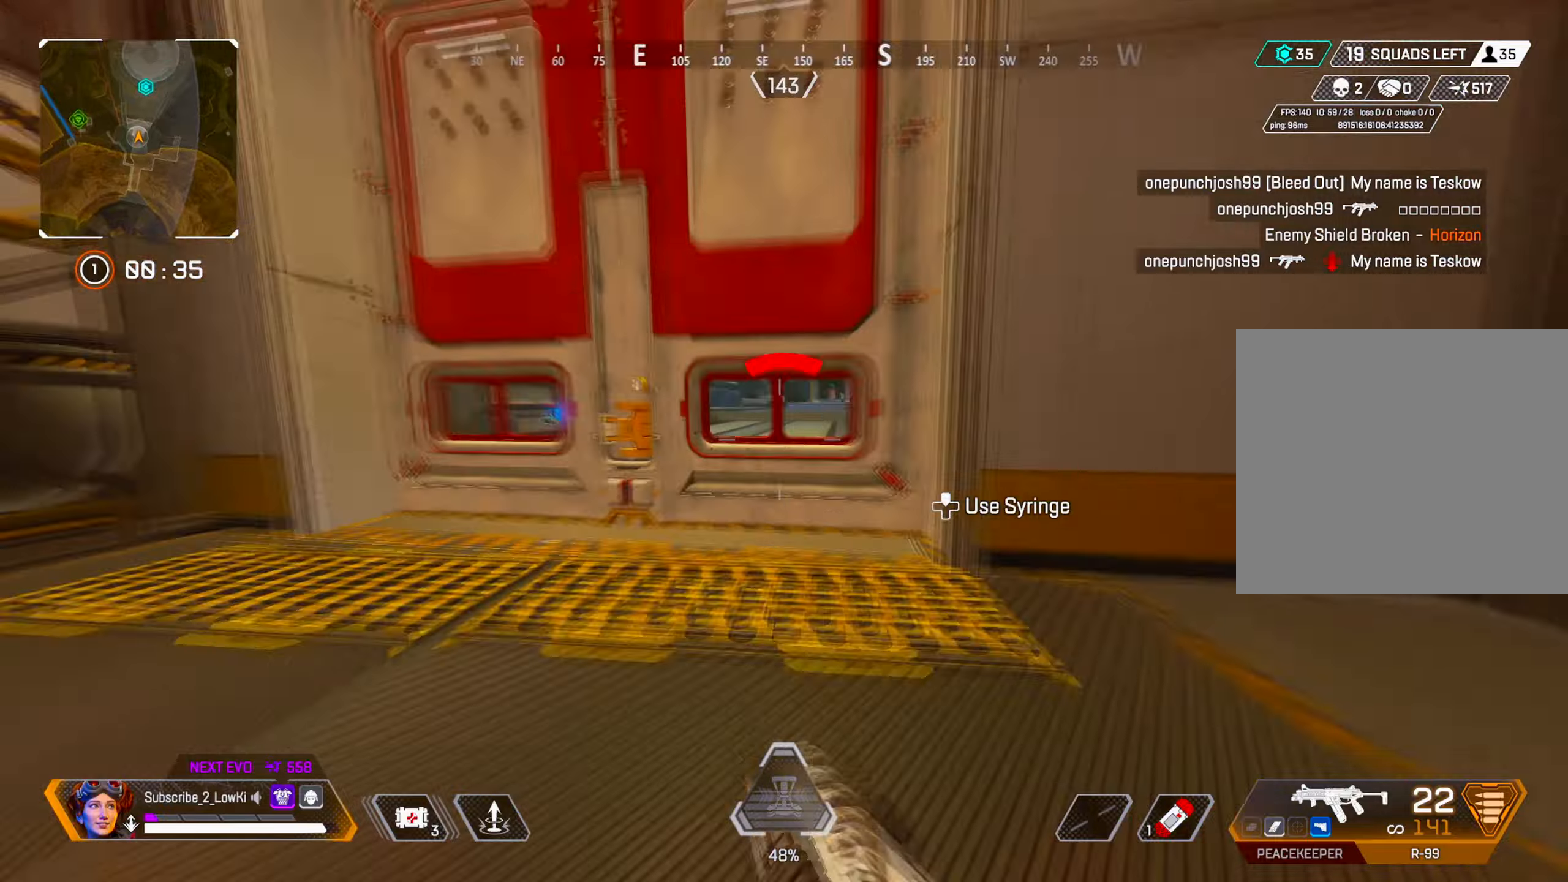
{"buttons": ["L1", "R1"], "left_stick": "center", "right_stick": "center", "events": [[117, "R2", "down"], [133, "R2", "up"], [167, "left_stick", "down-left"], [400, "L1", "down"], [400, "left_stick", "center"], [450, "R1", "down"], [450, "left_stick", "right"], [500, "left_stick", "center"]]}
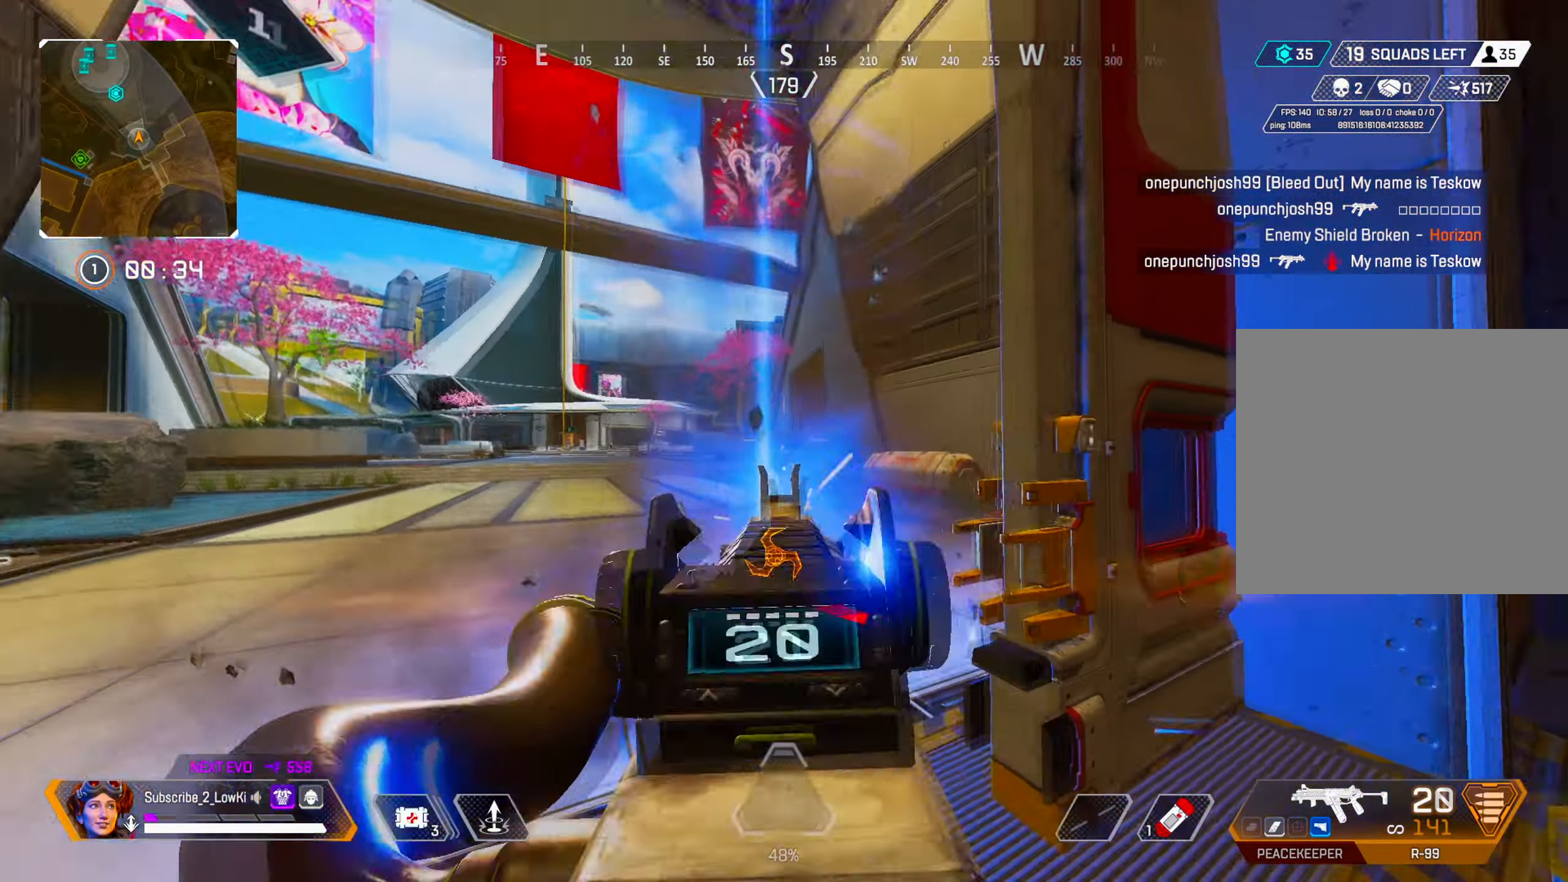
{"buttons": ["L1", "R1"], "left_stick": "center", "right_stick": "down", "events": [[34, "right_stick", "down"], [84, "left_stick", "left"], [150, "right_stick", "center"], [184, "left_stick", "up-right"], [200, "right_stick", "down"], [284, "left_stick", "center"]]}
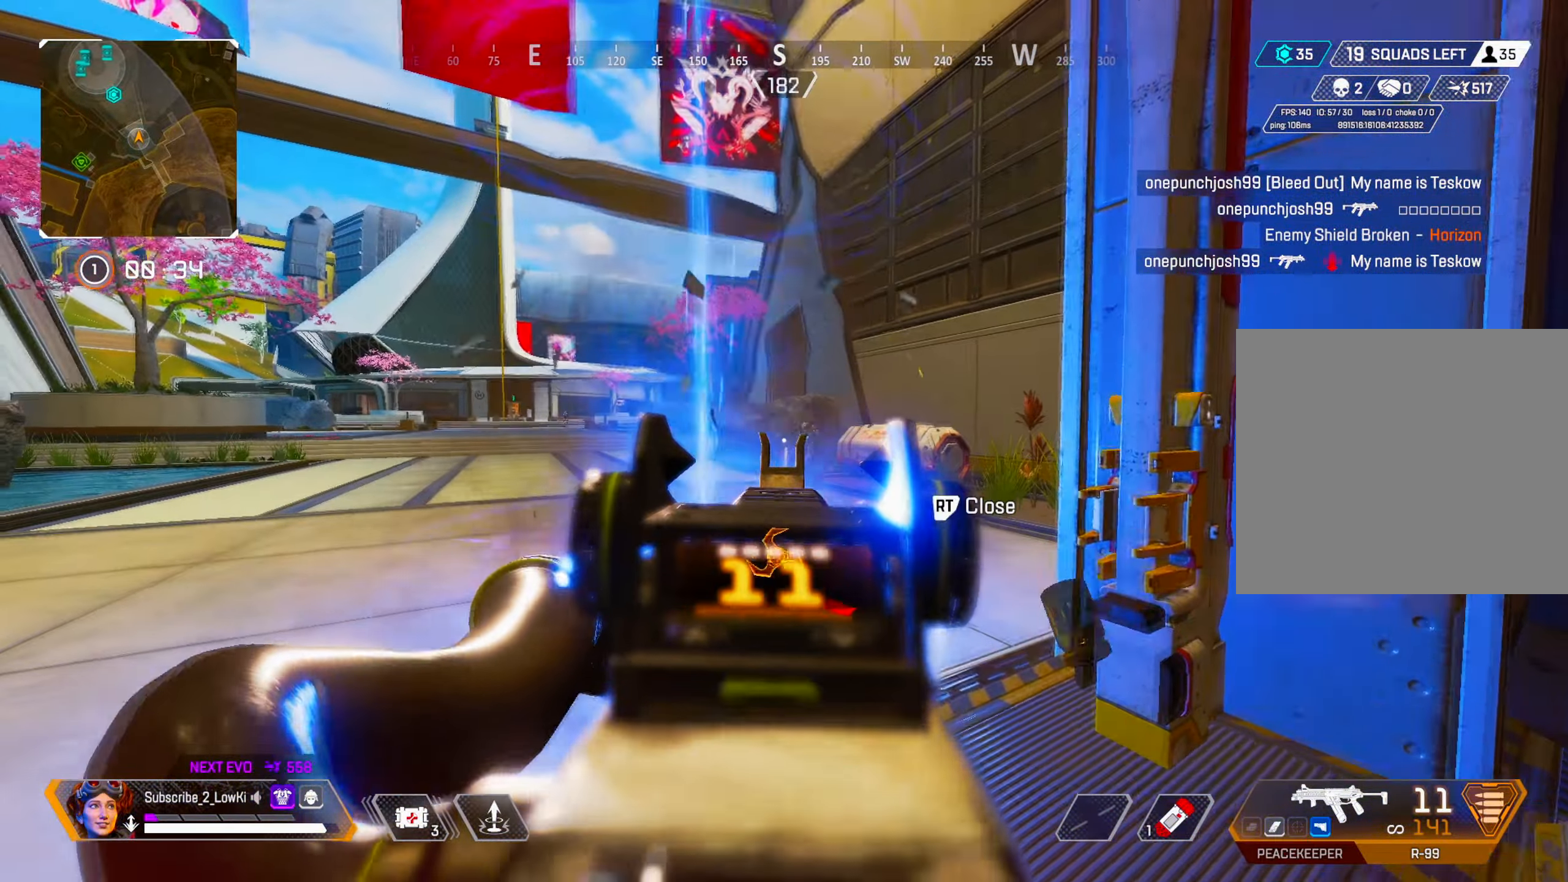
{"buttons": ["L1", "R1"], "left_stick": "center", "right_stick": "center", "events": [[33, "left_stick", "up"], [33, "right_stick", "center"], [317, "left_stick", "center"]]}
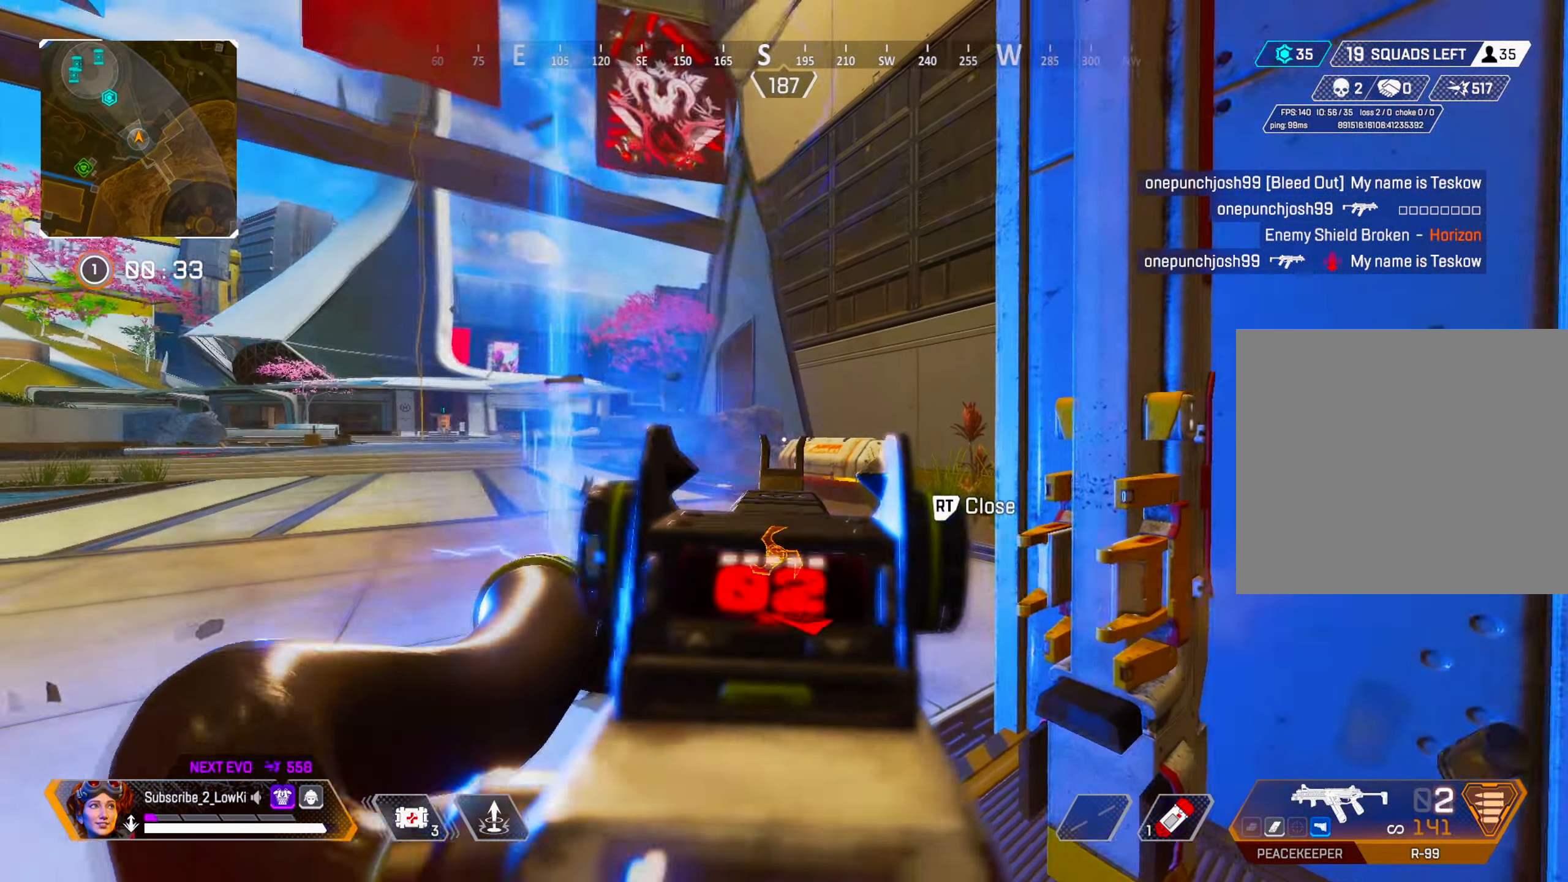
{"buttons": ["R2"], "left_stick": "up-right", "right_stick": "right", "events": [[17, "left_stick", "up-right"], [100, "R1", "up"], [117, "L1", "up"], [134, "right_stick", "right"], [200, "R2", "down"], [267, "R2", "up"], [267, "right_stick", "down-right"], [367, "right_stick", "right"], [484, "R2", "down"]]}
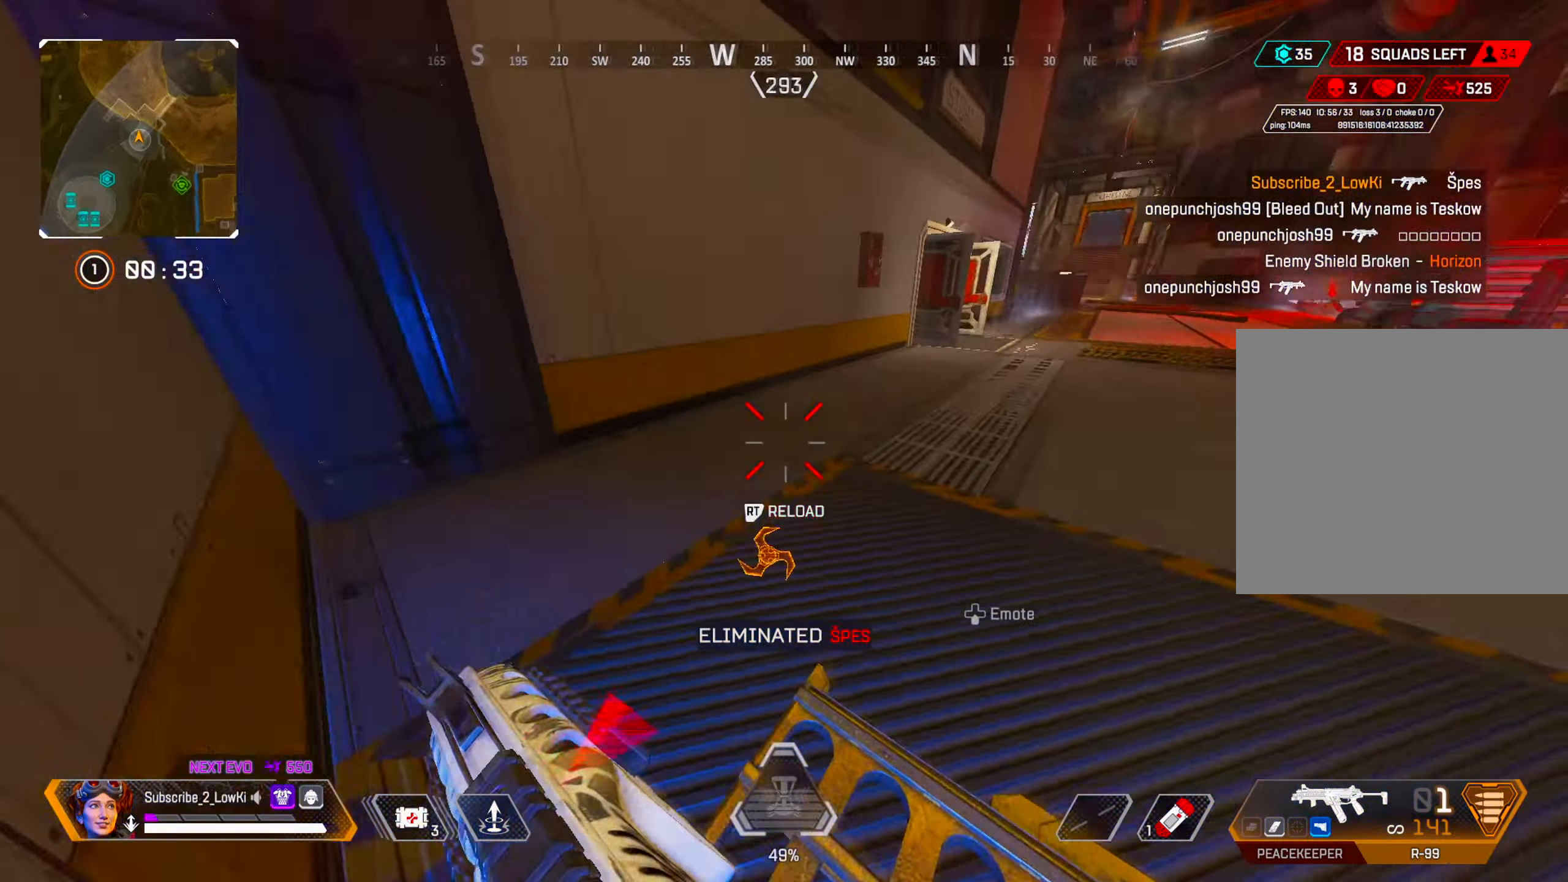
{"buttons": ["L2"], "left_stick": "up", "right_stick": "center", "events": [[33, "right_stick", "center"], [50, "R2", "up"], [183, "left_stick", "up"], [400, "L2", "down"]]}
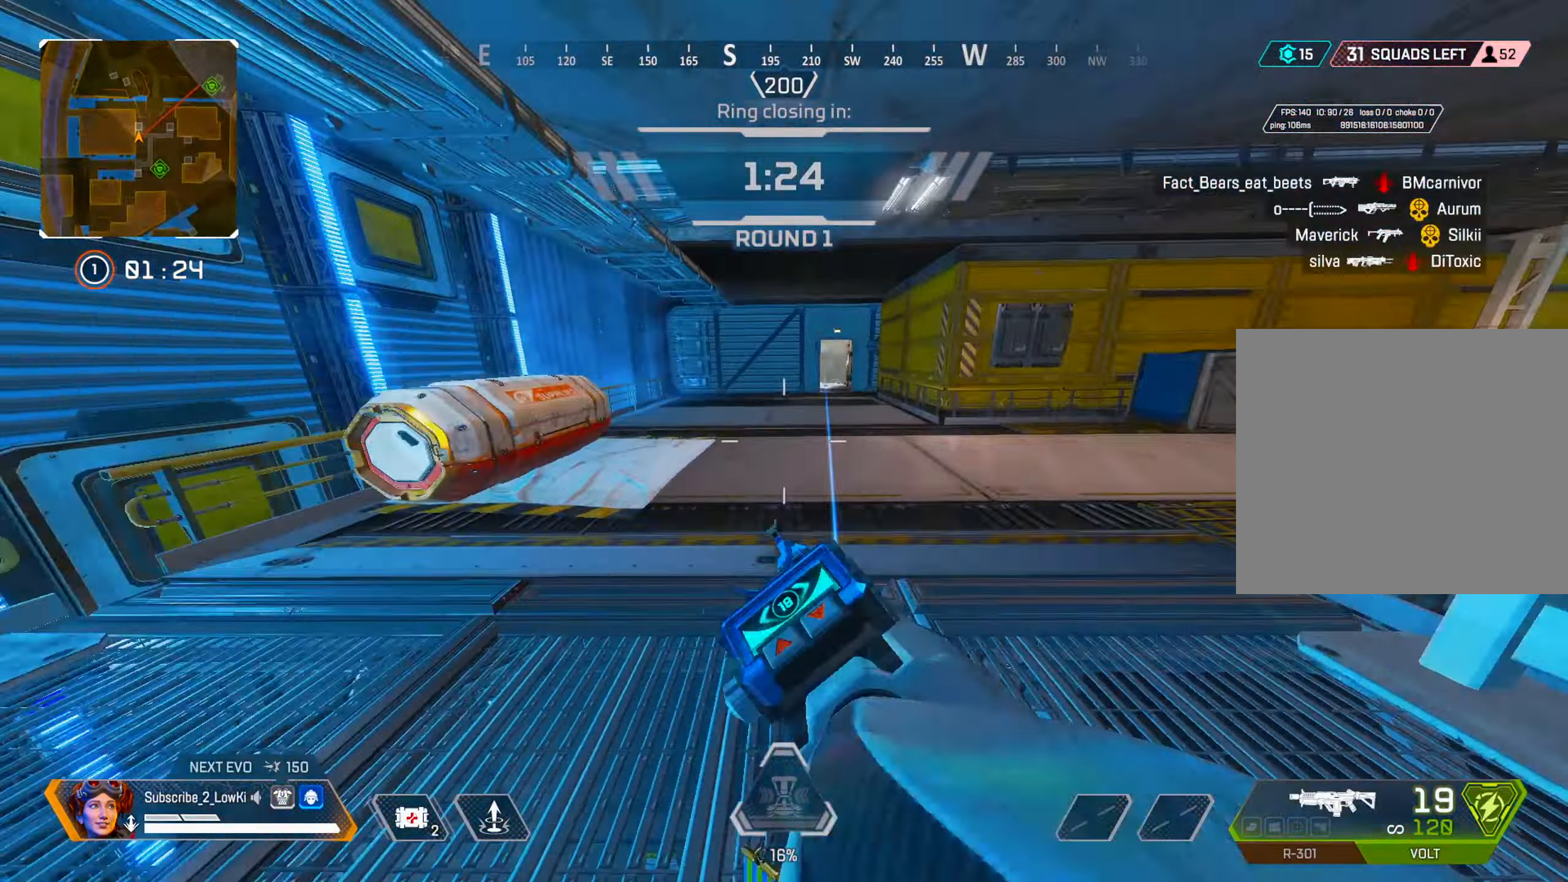
{"buttons": [], "left_stick": "up", "right_stick": "center", "events": [[17, "L2", "up"]]}
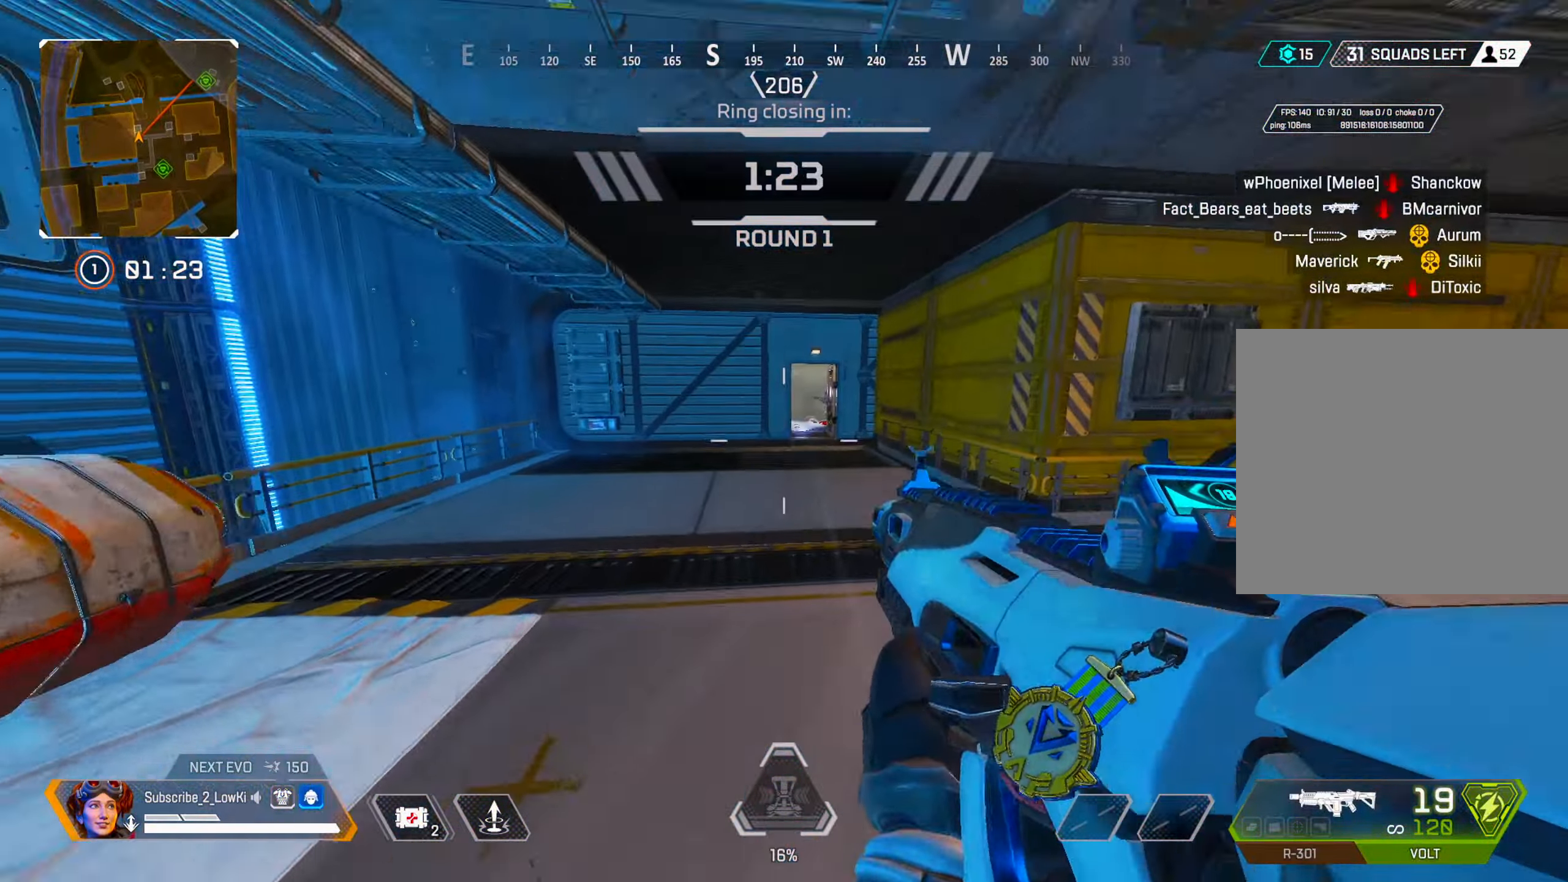
{"buttons": [], "left_stick": "up", "right_stick": "center", "events": [[33, "TRIANGLE", "down"], [267, "TRIANGLE", "up"]]}
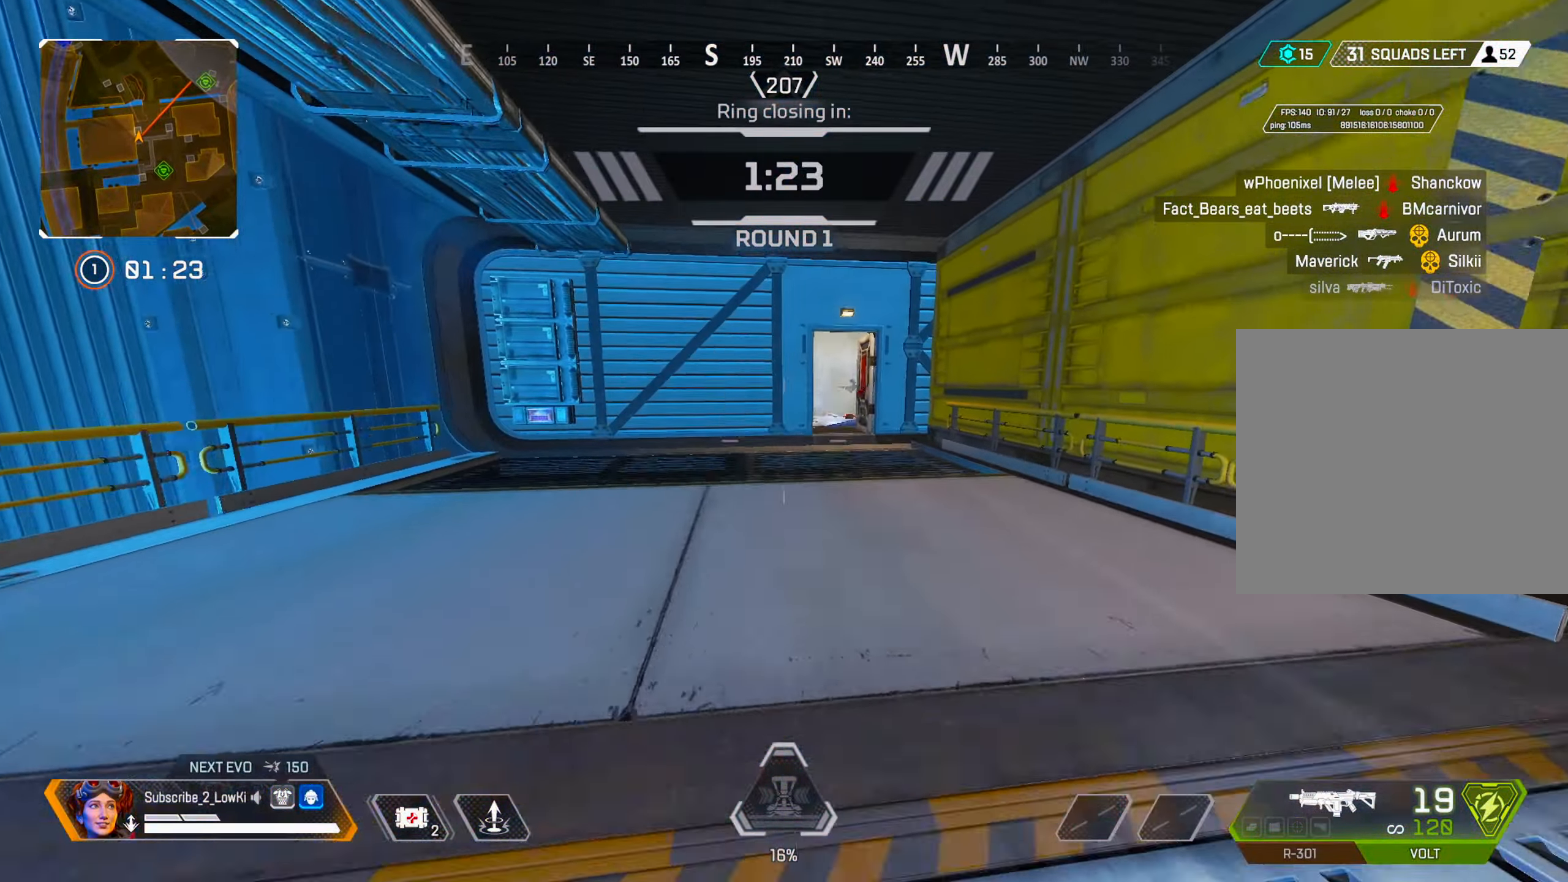
{"buttons": [], "left_stick": "up", "right_stick": "center", "events": [[134, "TRIANGLE", "down"], [200, "TRIANGLE", "up"]]}
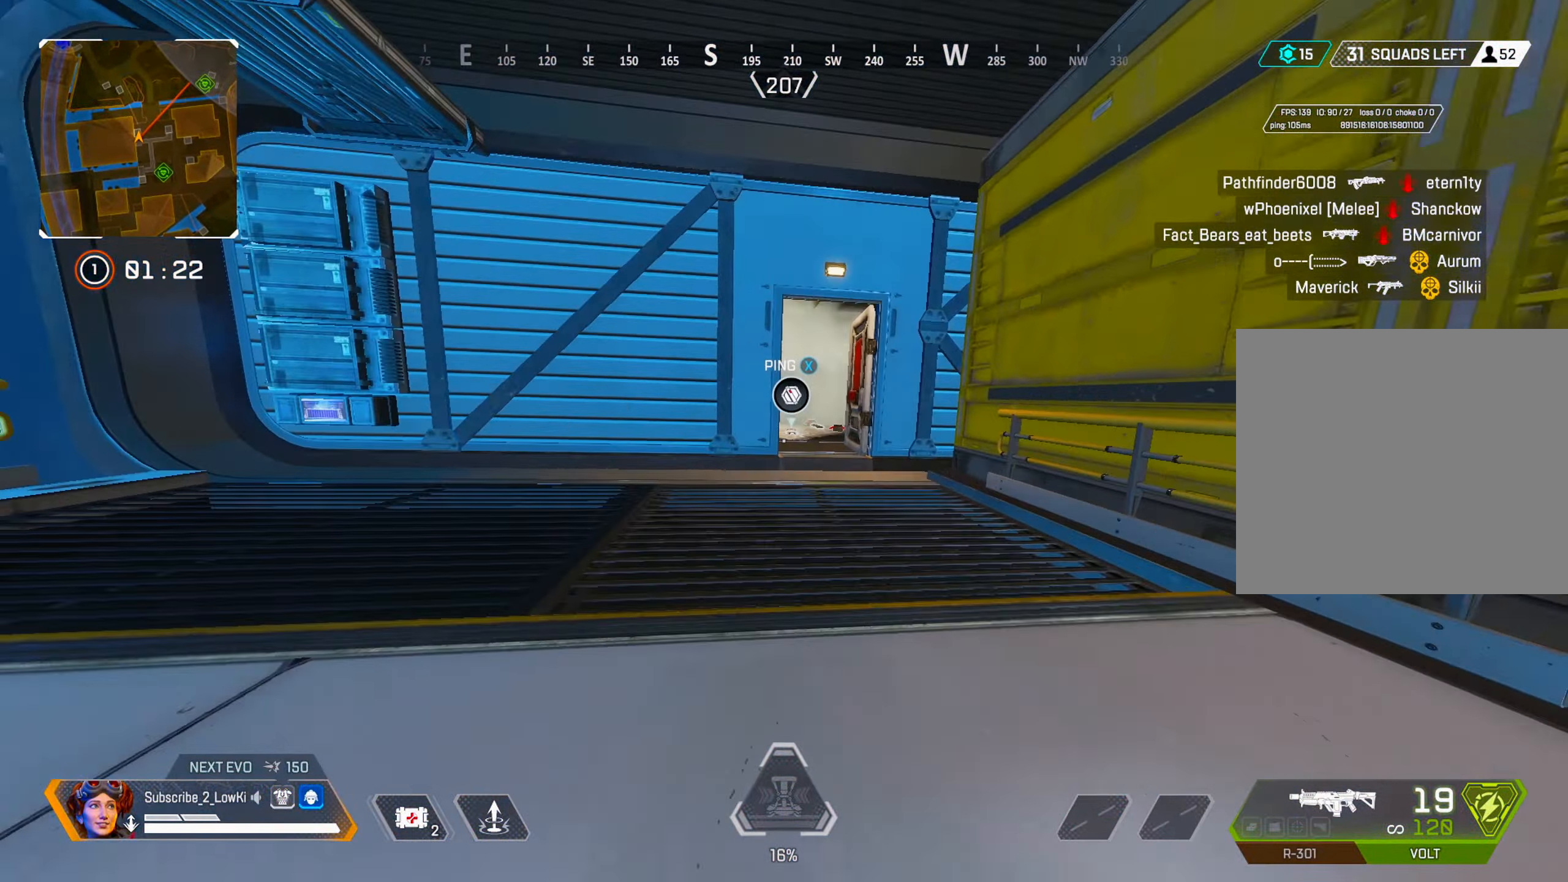
{"buttons": [], "left_stick": "left", "right_stick": "center", "events": [[250, "left_stick", "up-left"], [317, "L2", "down"], [417, "left_stick", "left"], [434, "L2", "up"]]}
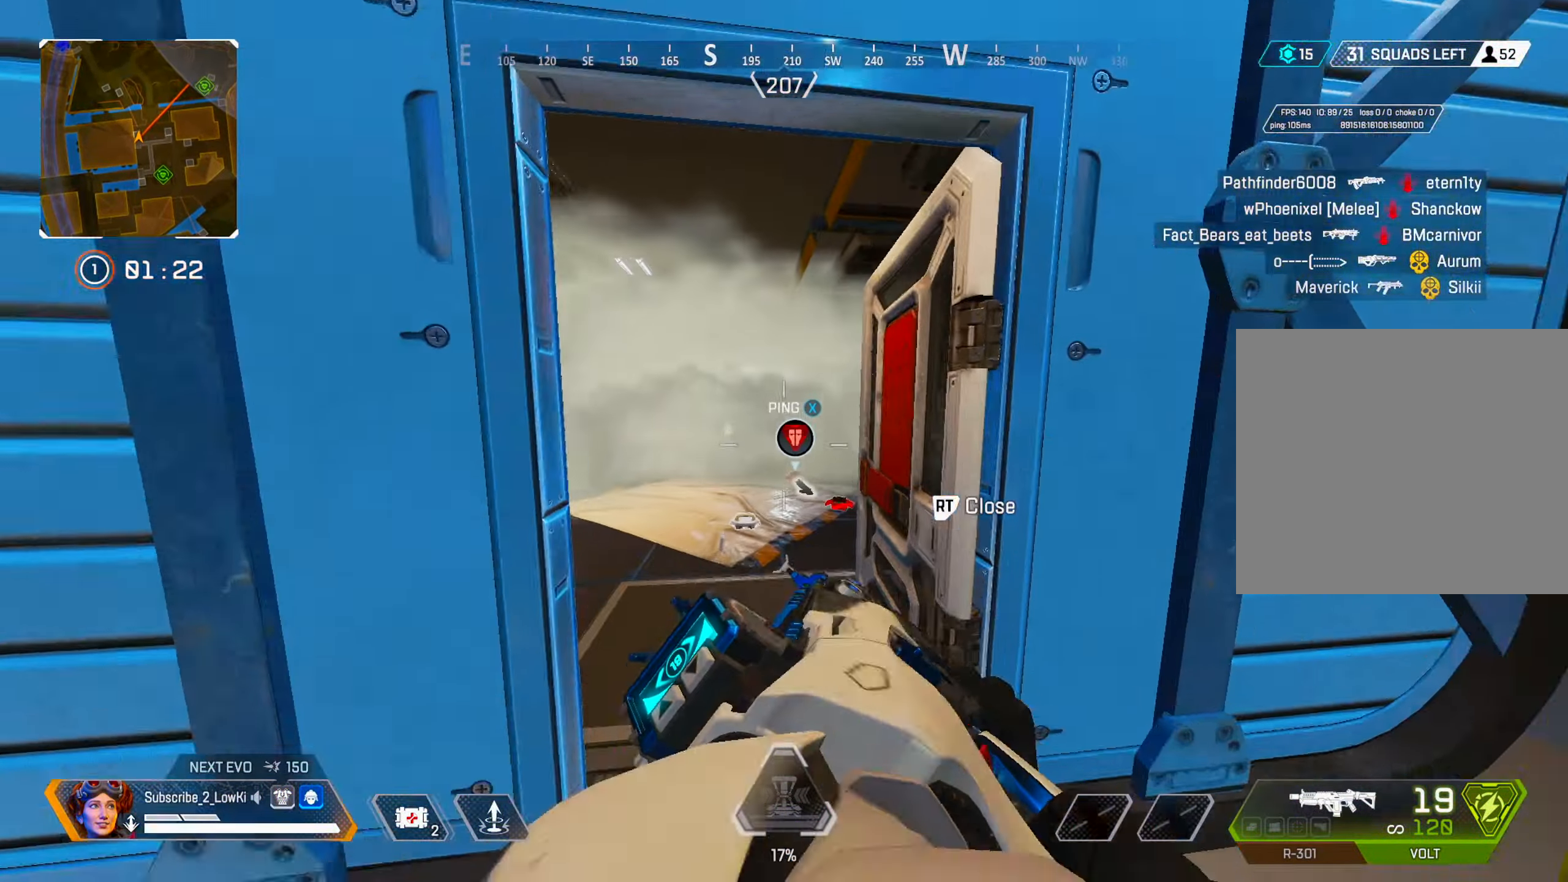
{"buttons": ["R1"], "left_stick": "center", "right_stick": "left", "events": [[33, "left_stick", "center"], [200, "left_stick", "left"], [200, "right_stick", "left"], [266, "left_stick", "center"], [333, "left_stick", "right"], [450, "R1", "down"], [483, "left_stick", "center"]]}
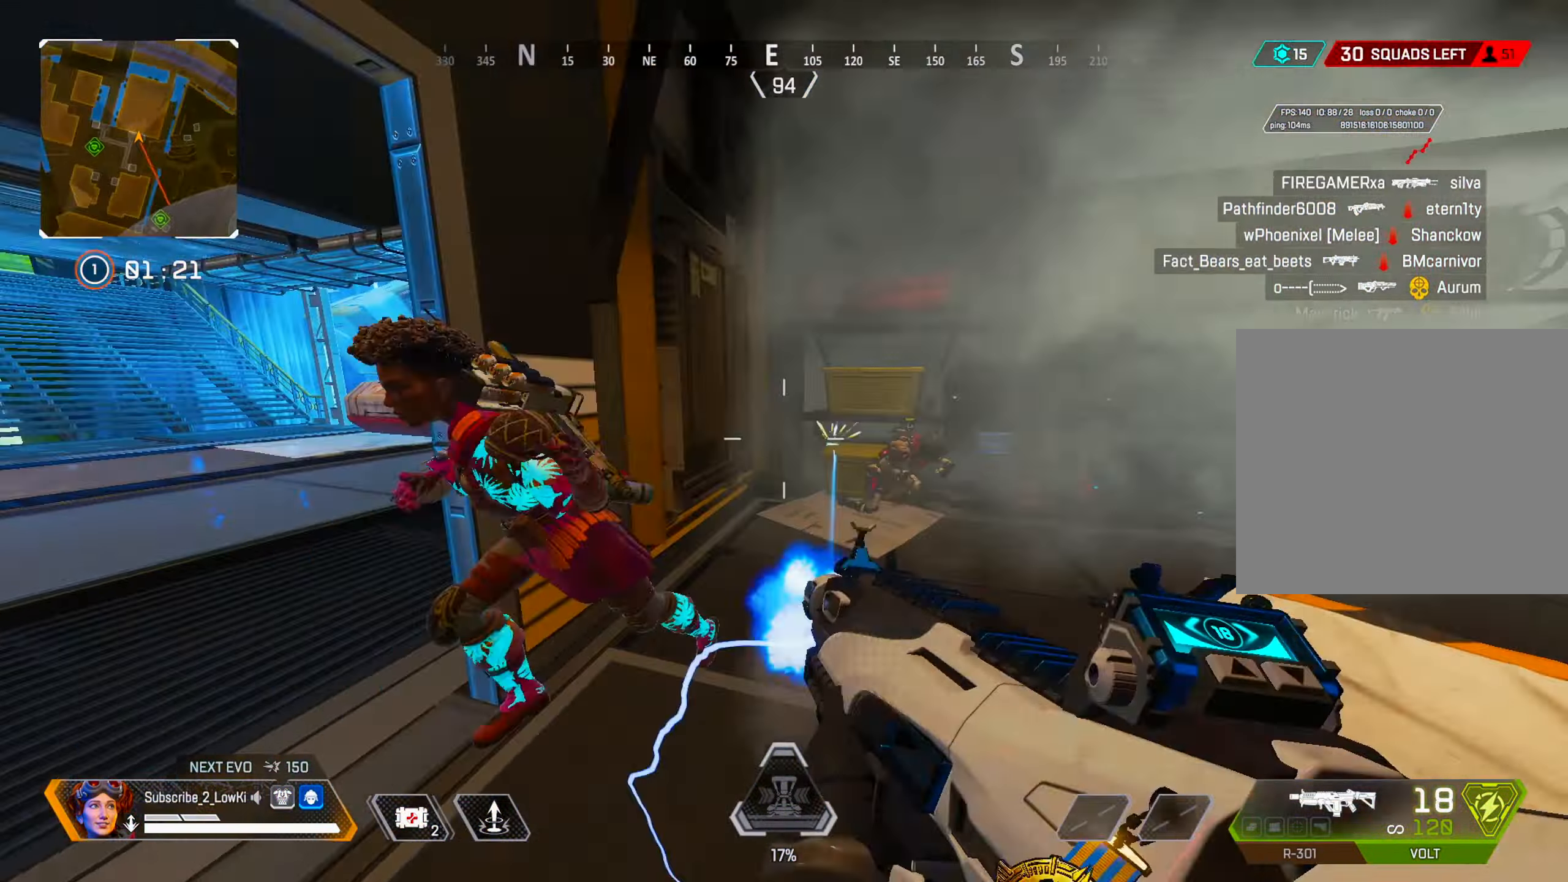
{"buttons": ["R1"], "left_stick": "left", "right_stick": "center", "events": [[17, "left_stick", "left"], [17, "right_stick", "center"], [134, "right_stick", "left"], [267, "right_stick", "right"], [367, "right_stick", "center"]]}
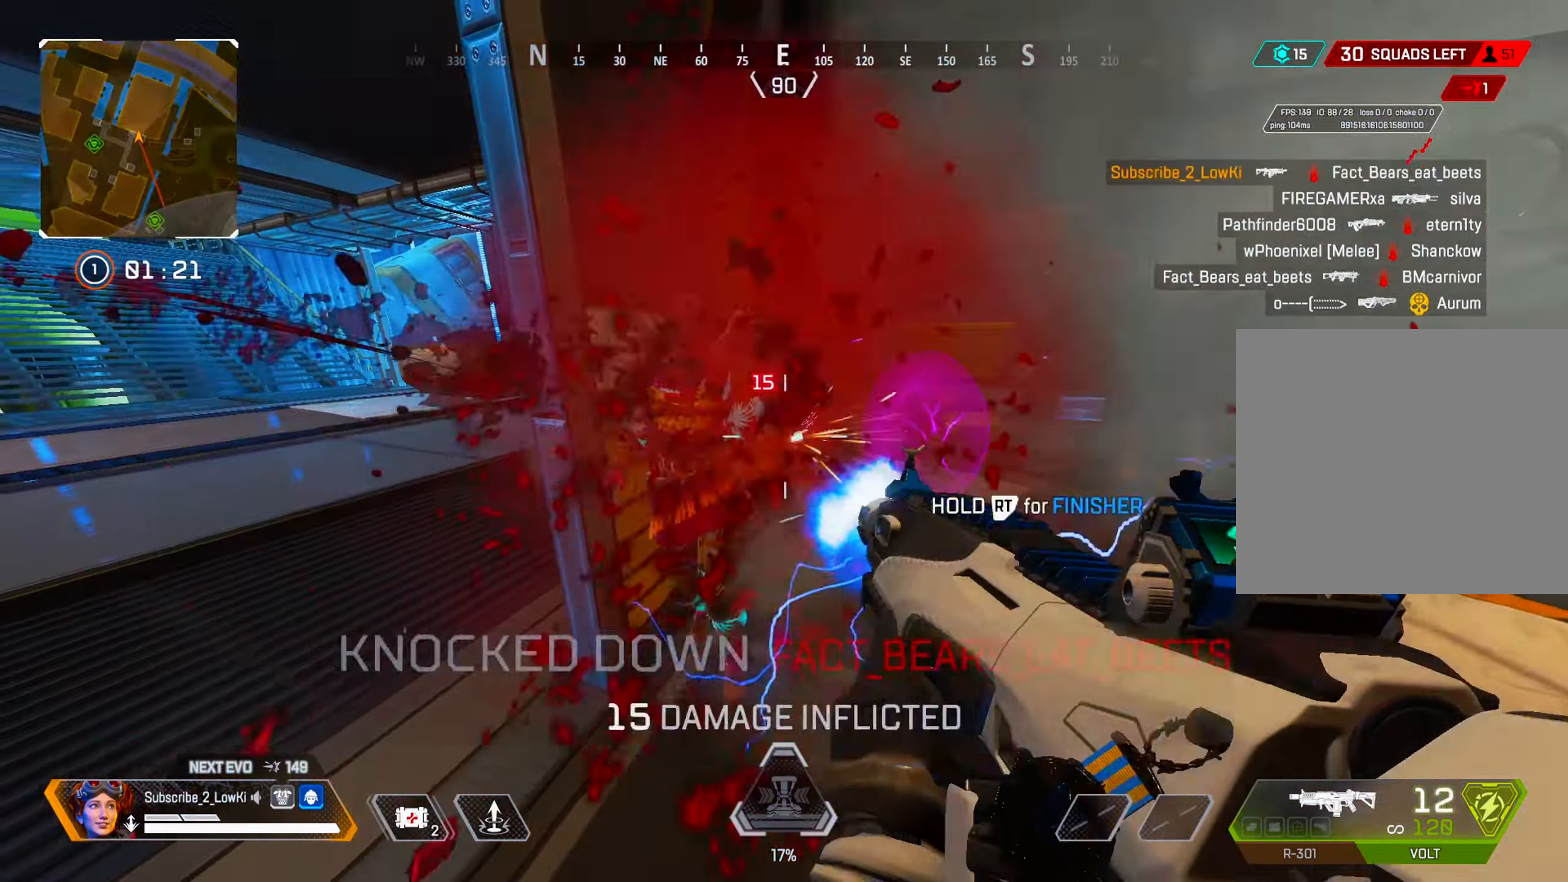
{"buttons": ["R2"], "left_stick": "up", "right_stick": "left", "events": [[117, "right_stick", "right"], [167, "right_stick", "center"], [217, "right_stick", "left"], [233, "R1", "up"], [233, "left_stick", "up"], [500, "R2", "down"]]}
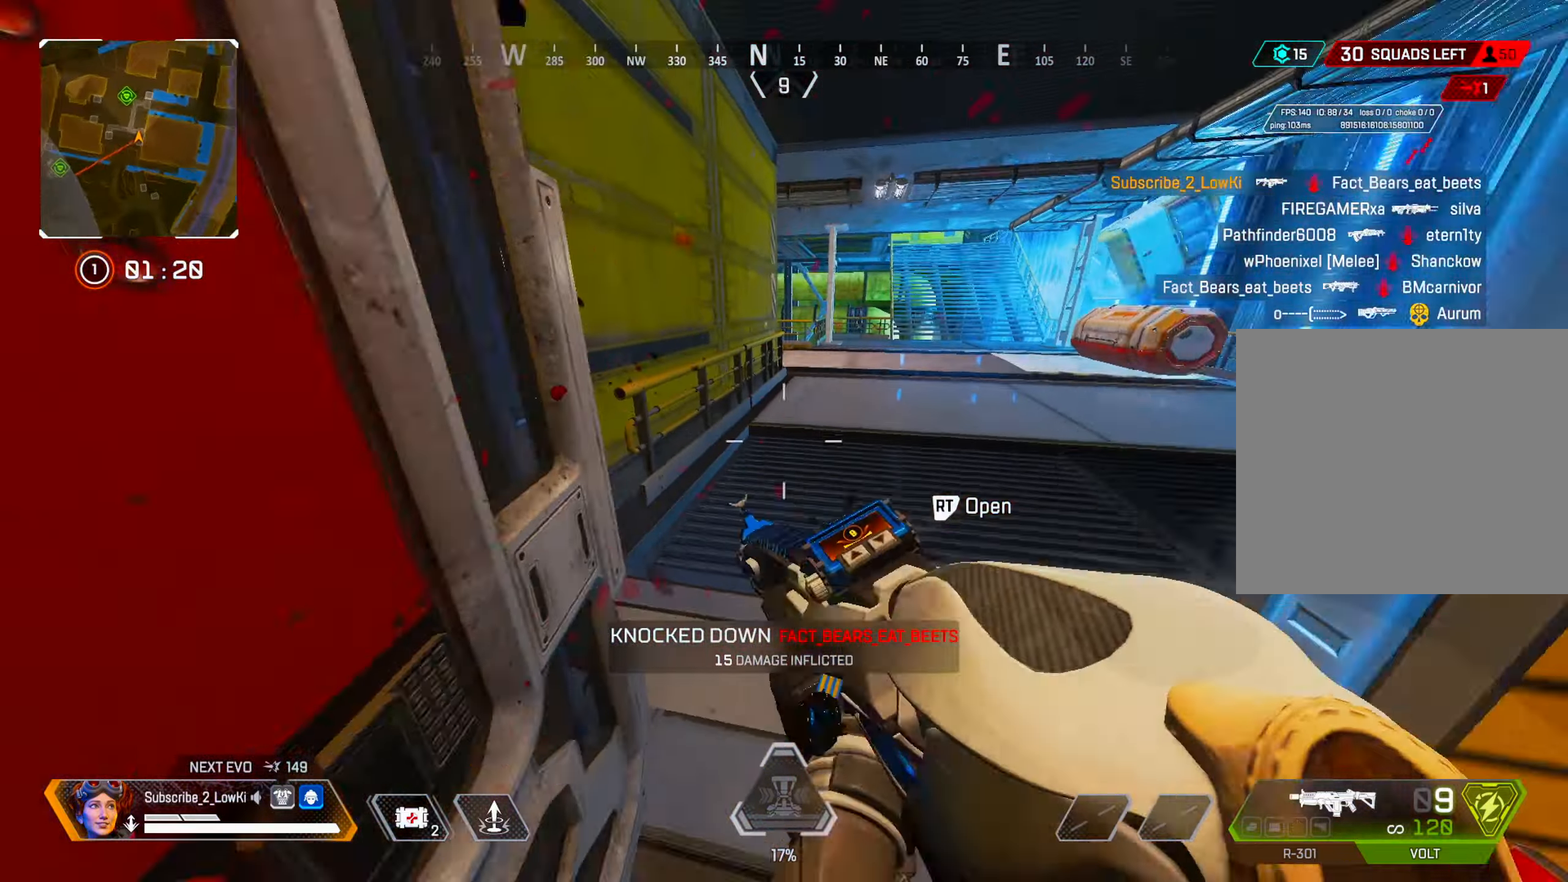
{"buttons": [], "left_stick": "right", "right_stick": "left", "events": [[50, "R2", "up"], [50, "right_stick", "center"], [217, "right_stick", "left"], [334, "left_stick", "up-right"], [467, "left_stick", "right"]]}
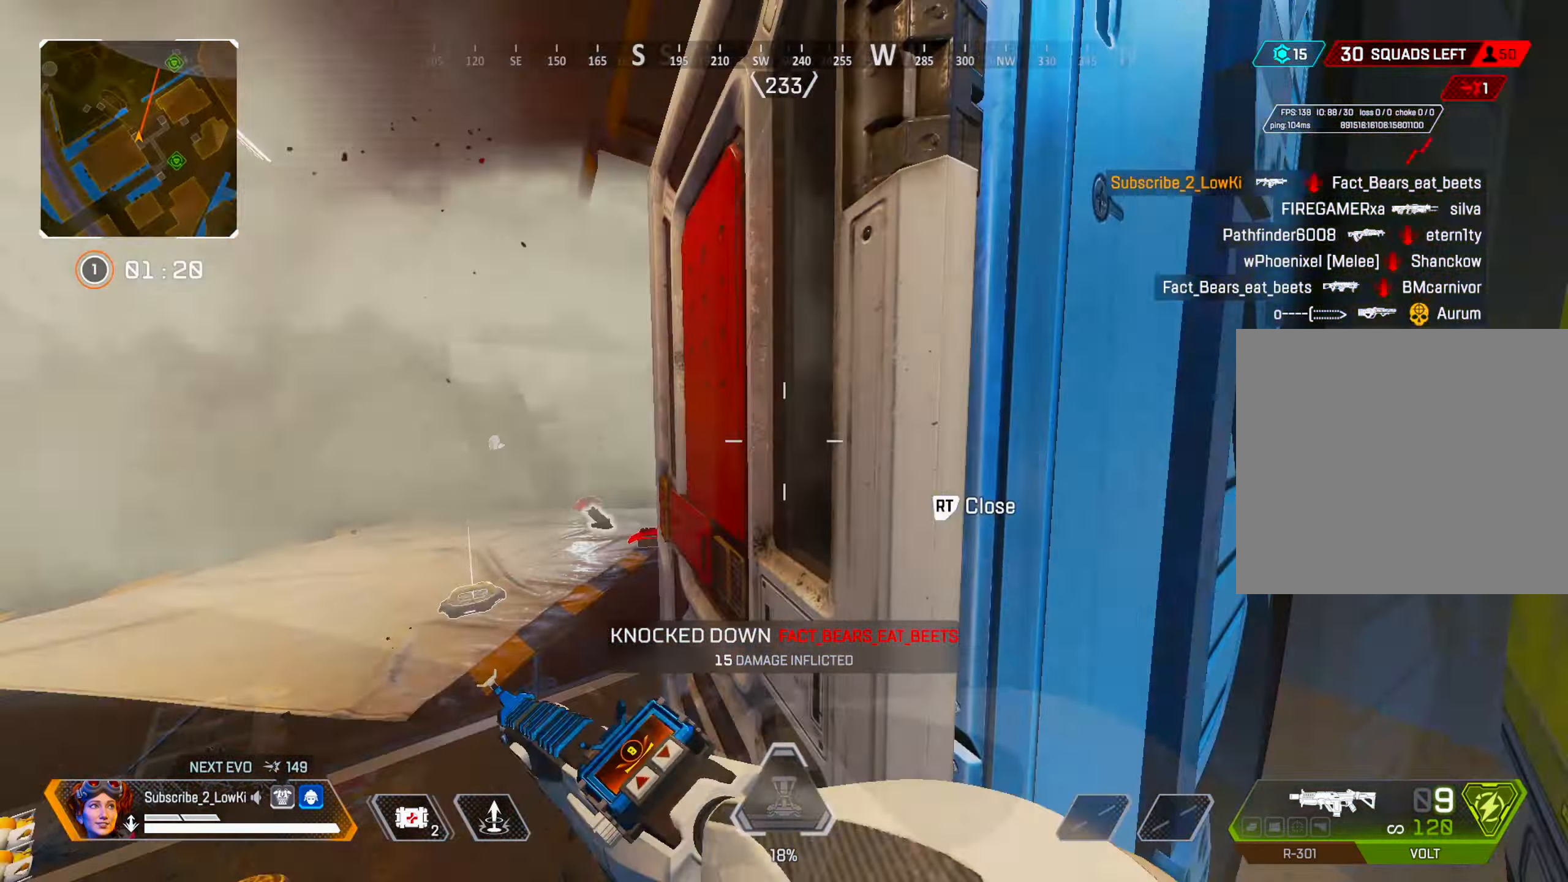
{"buttons": [], "left_stick": "down-right", "right_stick": "right", "events": [[17, "left_stick", "down-right"], [67, "left_stick", "down"], [150, "right_stick", "center"], [250, "left_stick", "right"], [300, "R2", "down"], [350, "R2", "up"], [434, "right_stick", "right"], [467, "left_stick", "down-right"]]}
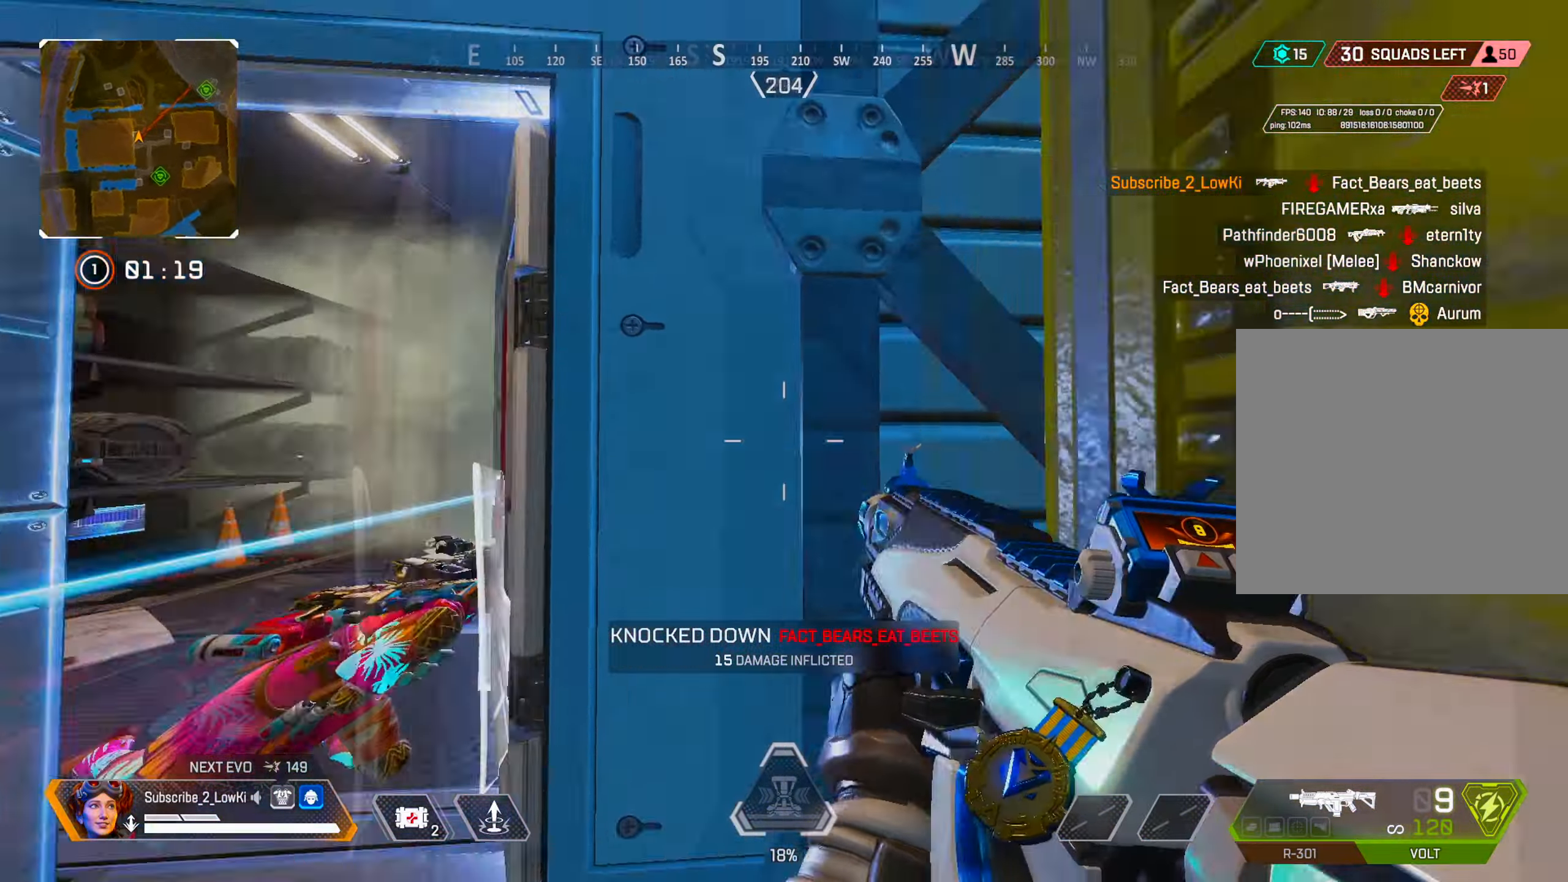
{"buttons": [], "left_stick": "right", "right_stick": "left", "events": [[100, "R2", "down"], [134, "left_stick", "up-right"], [150, "R2", "up"], [150, "right_stick", "left"], [351, "left_stick", "right"]]}
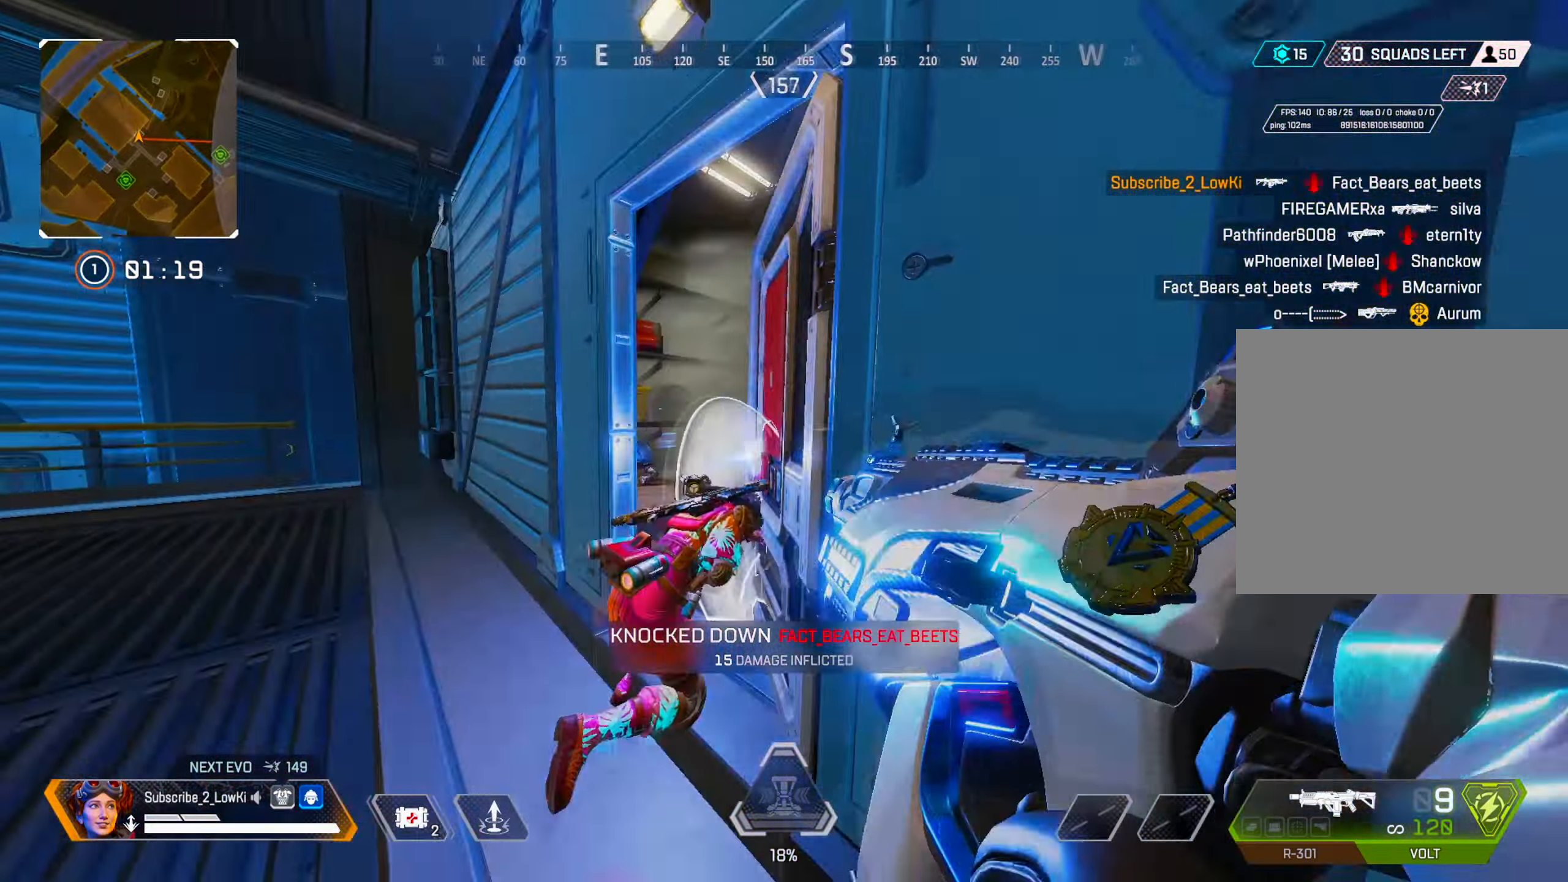
{"buttons": [], "left_stick": "up-right", "right_stick": "center", "events": [[17, "right_stick", "center"], [117, "left_stick", "center"], [367, "right_stick", "left"], [484, "left_stick", "up-right"], [484, "right_stick", "center"]]}
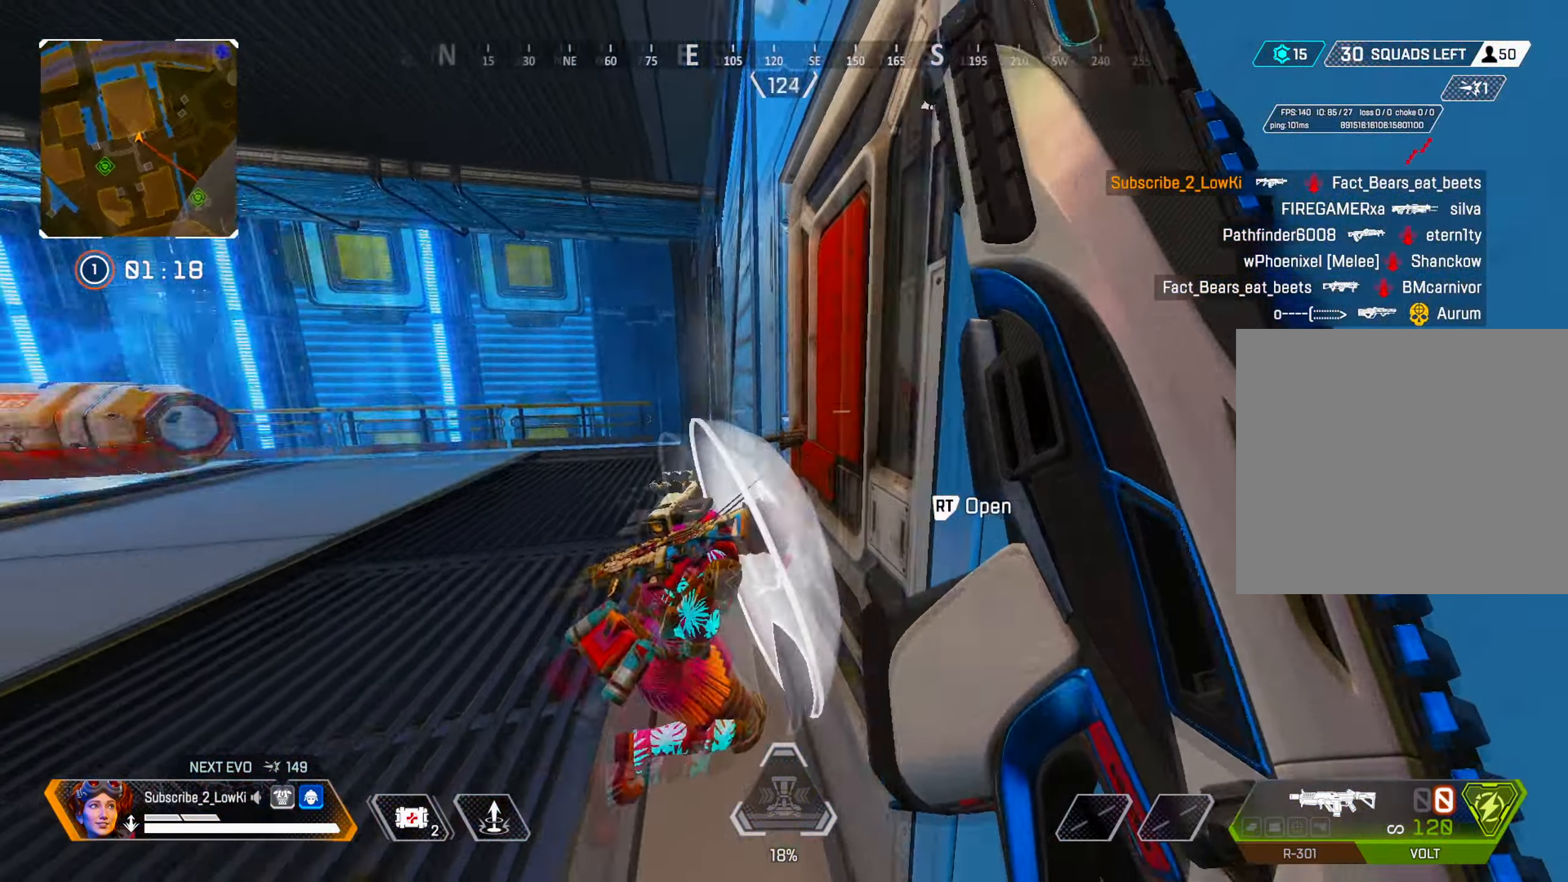
{"buttons": [], "left_stick": "up-left", "right_stick": "center", "events": [[17, "right_stick", "up-right"], [67, "left_stick", "up-left"], [100, "right_stick", "center"], [184, "left_stick", "down-left"], [251, "left_stick", "down-right"], [284, "right_stick", "right"], [334, "left_stick", "center"], [351, "right_stick", "center"], [401, "R2", "down"], [401, "left_stick", "up-left"], [484, "R2", "up"]]}
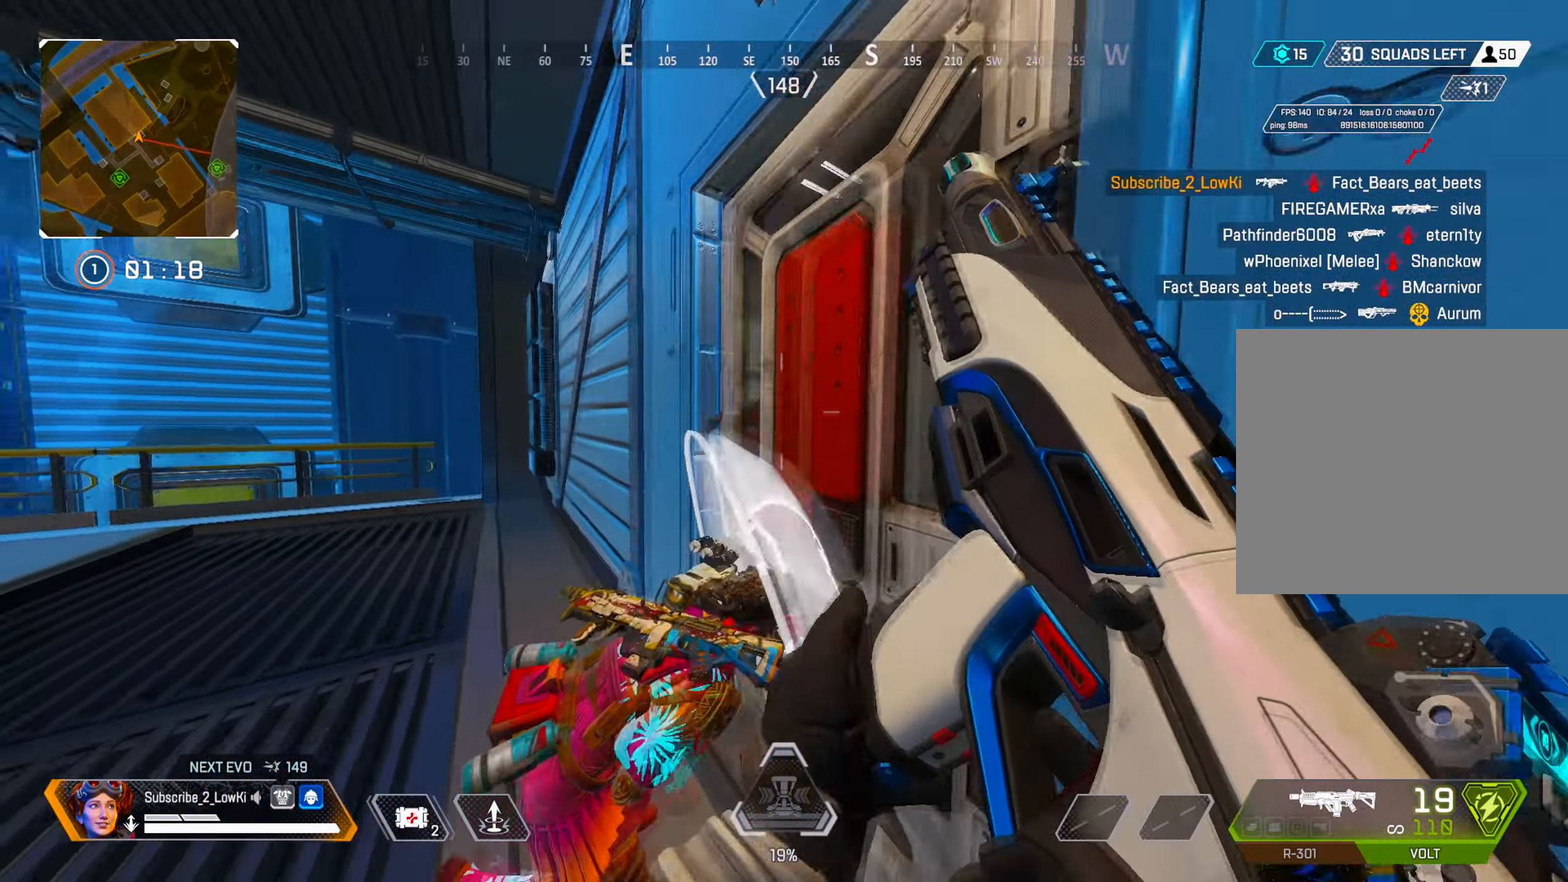
{"buttons": [], "left_stick": "center", "right_stick": "right", "events": [[17, "left_stick", "left"], [200, "right_stick", "right"], [317, "right_stick", "center"], [450, "right_stick", "right"], [500, "left_stick", "center"]]}
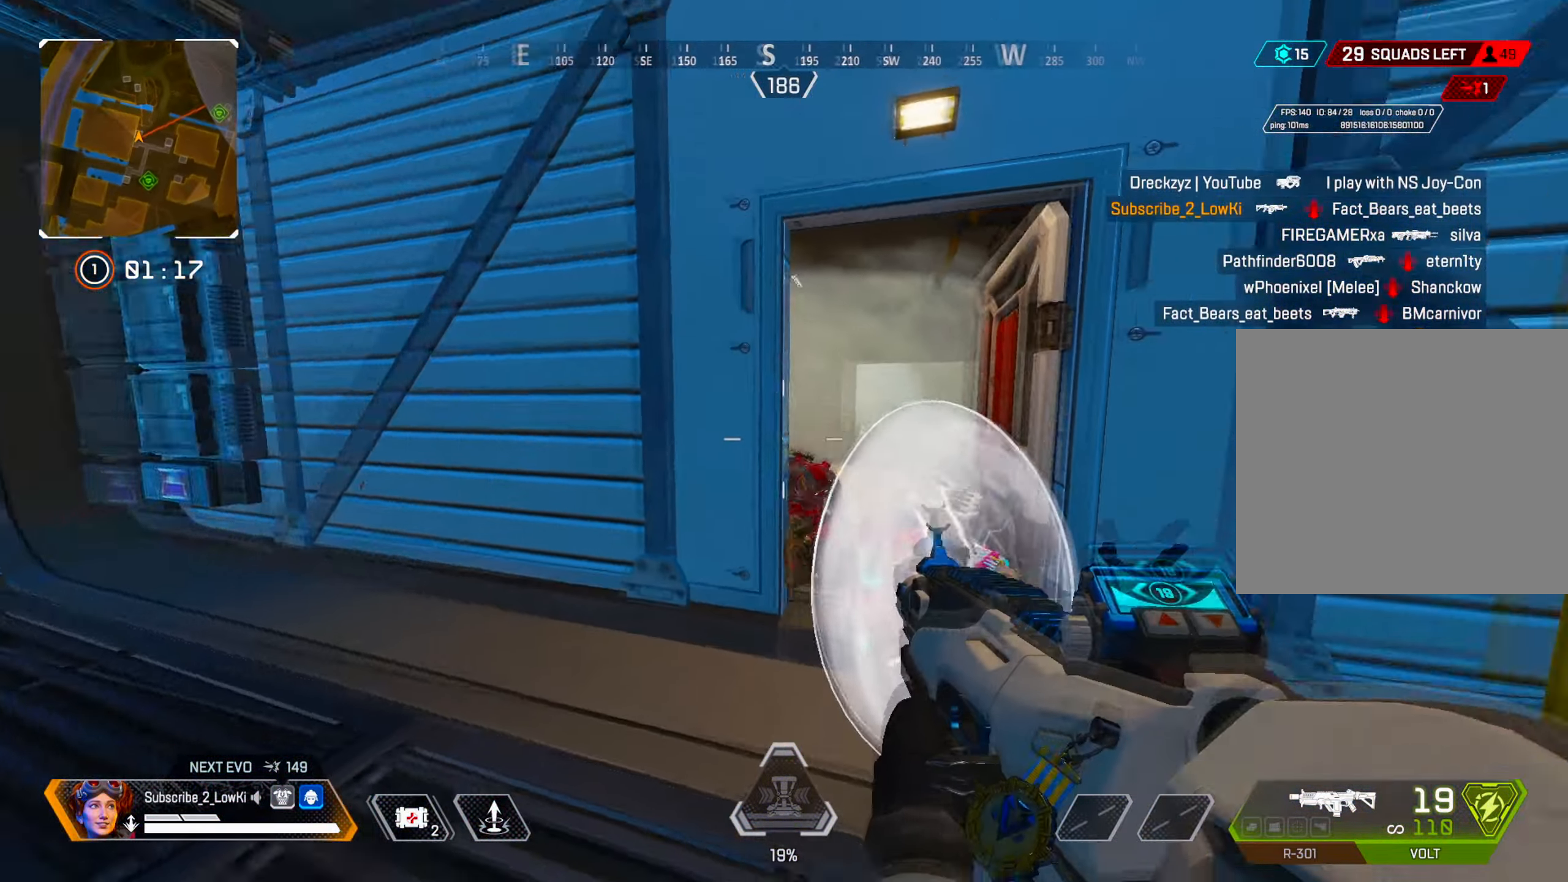
{"buttons": [], "left_stick": "left", "right_stick": "right", "events": [[17, "left_stick", "right"], [34, "right_stick", "center"], [201, "R1", "down"], [267, "left_stick", "left"], [401, "R1", "up"], [484, "right_stick", "right"]]}
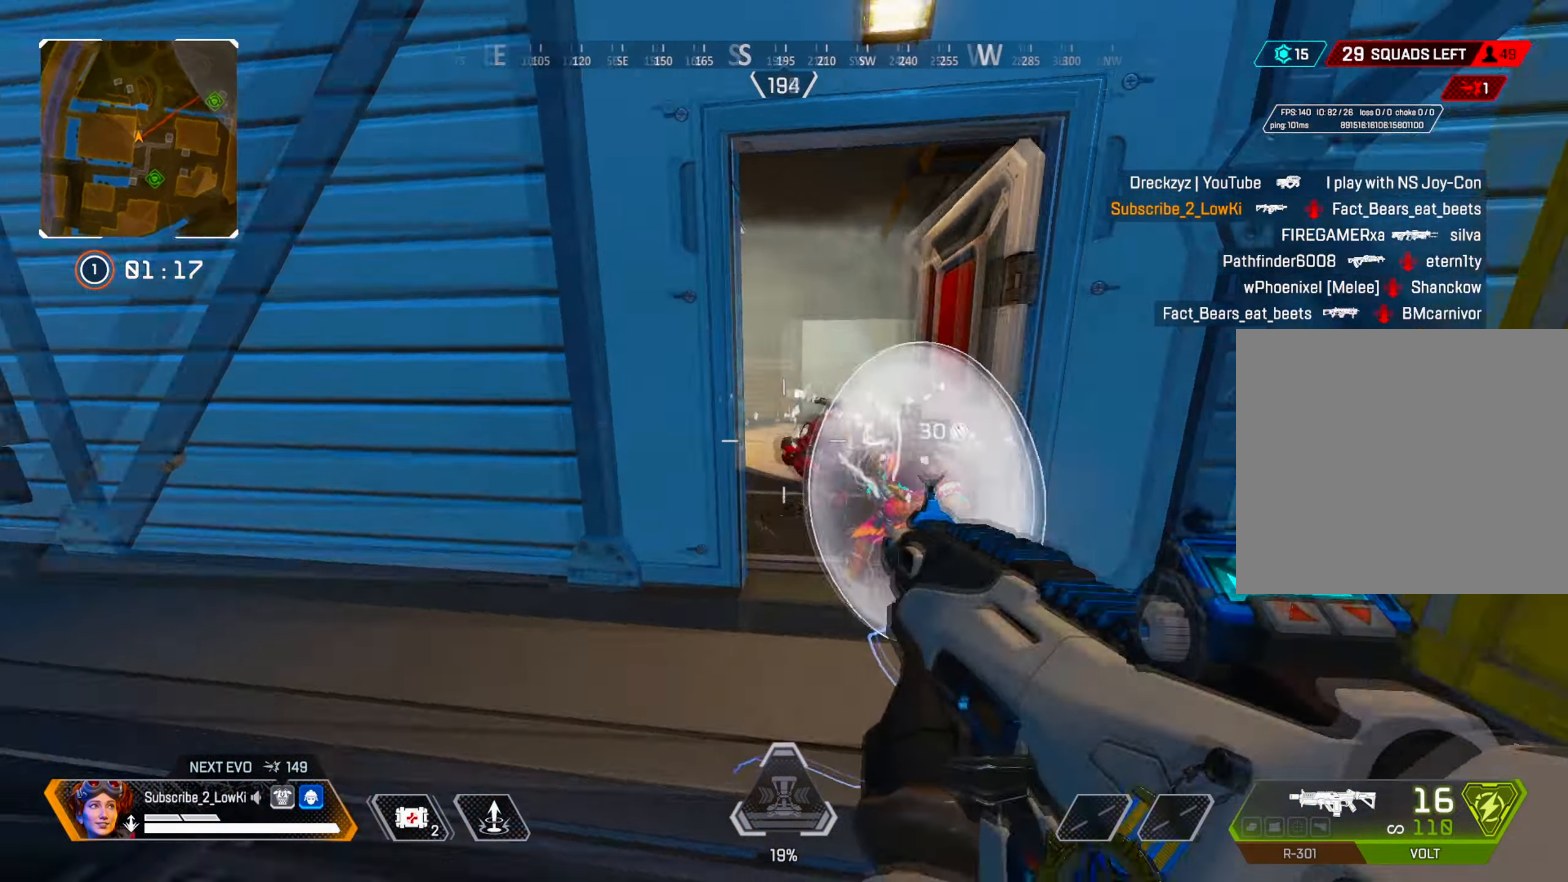
{"buttons": ["R1"], "left_stick": "up", "right_stick": "center", "events": [[100, "R1", "down"], [117, "right_stick", "center"], [183, "right_stick", "right"], [217, "left_stick", "up"], [283, "left_stick", "up-left"], [283, "right_stick", "center"], [417, "left_stick", "up"]]}
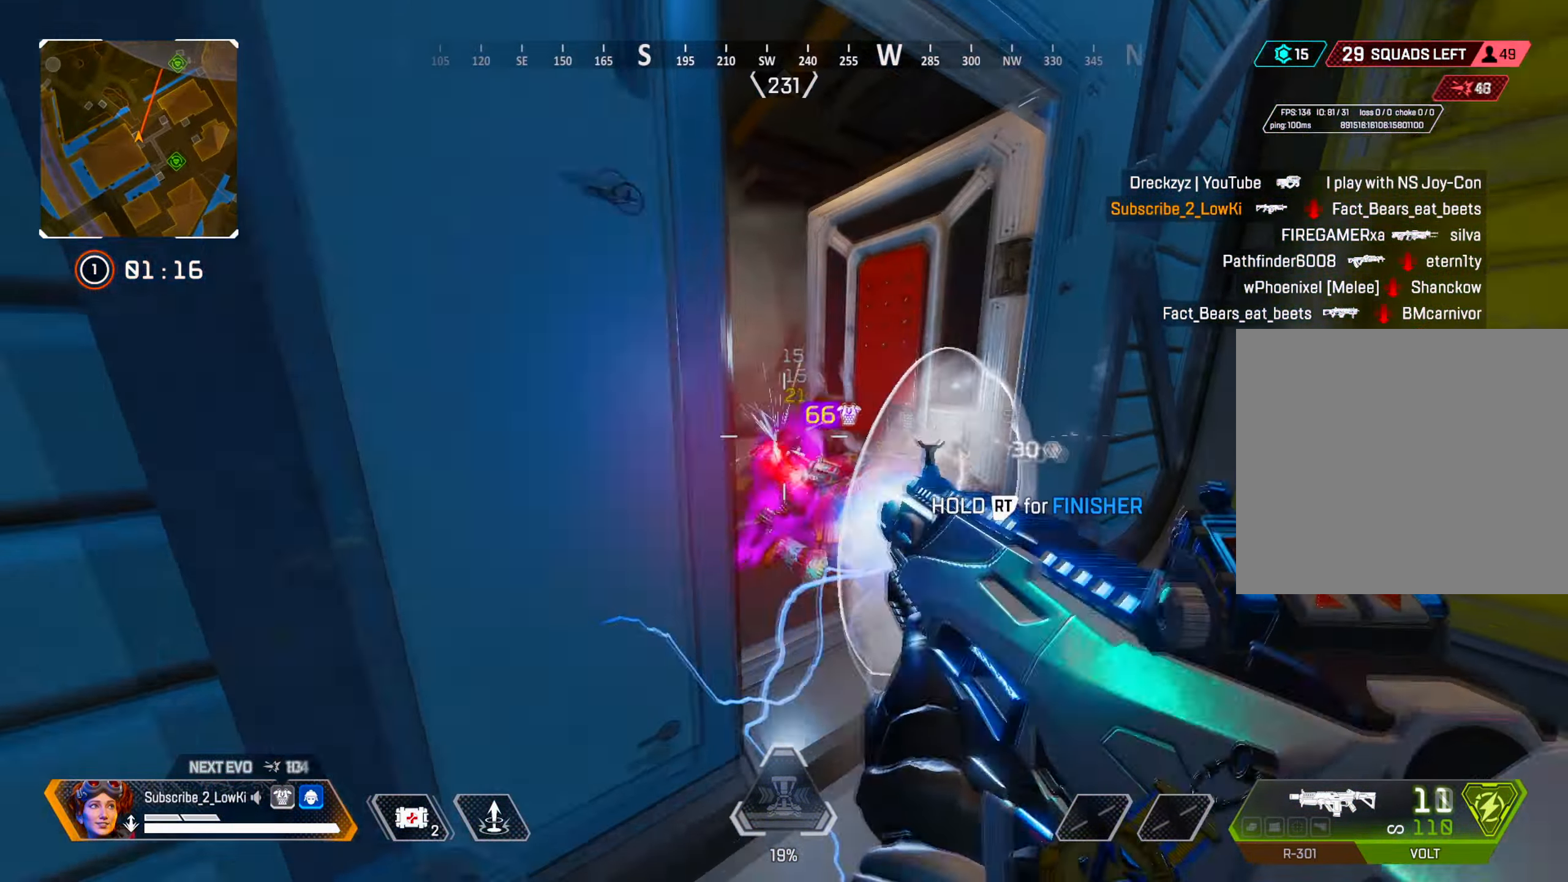
{"buttons": ["R1"], "left_stick": "up-left", "right_stick": "center", "events": [[134, "left_stick", "center"], [184, "right_stick", "down"], [268, "right_stick", "center"], [484, "left_stick", "up-left"]]}
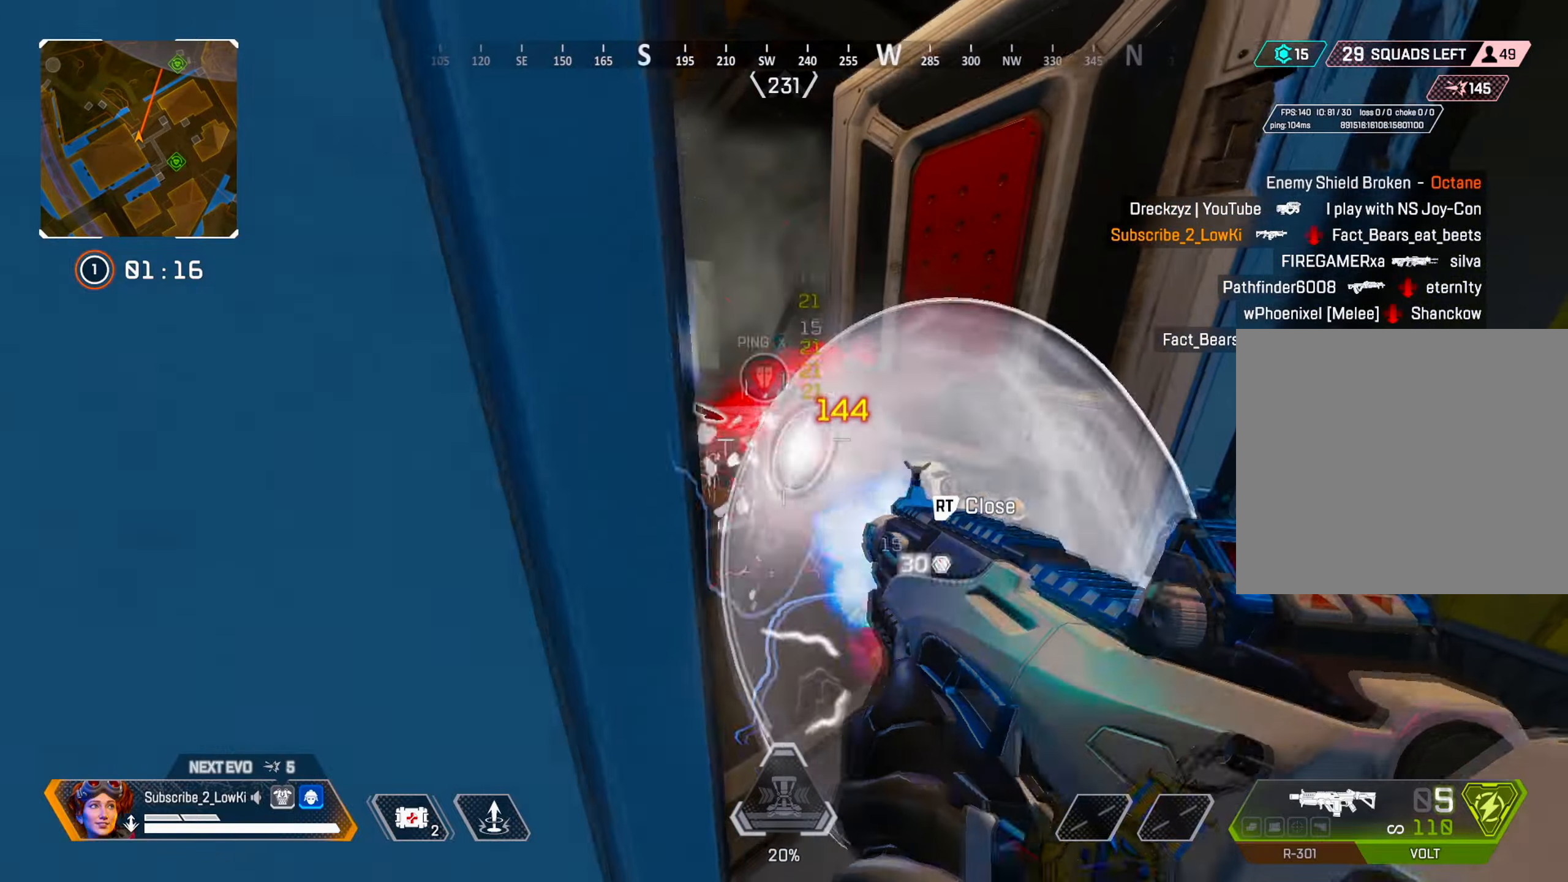
{"buttons": [], "left_stick": "up-right", "right_stick": "center", "events": [[33, "left_stick", "center"], [300, "right_stick", "up-left"], [367, "left_stick", "right"], [400, "right_stick", "center"], [434, "TRIANGLE", "down"], [451, "R1", "up"], [484, "TRIANGLE", "up"], [501, "left_stick", "up-right"]]}
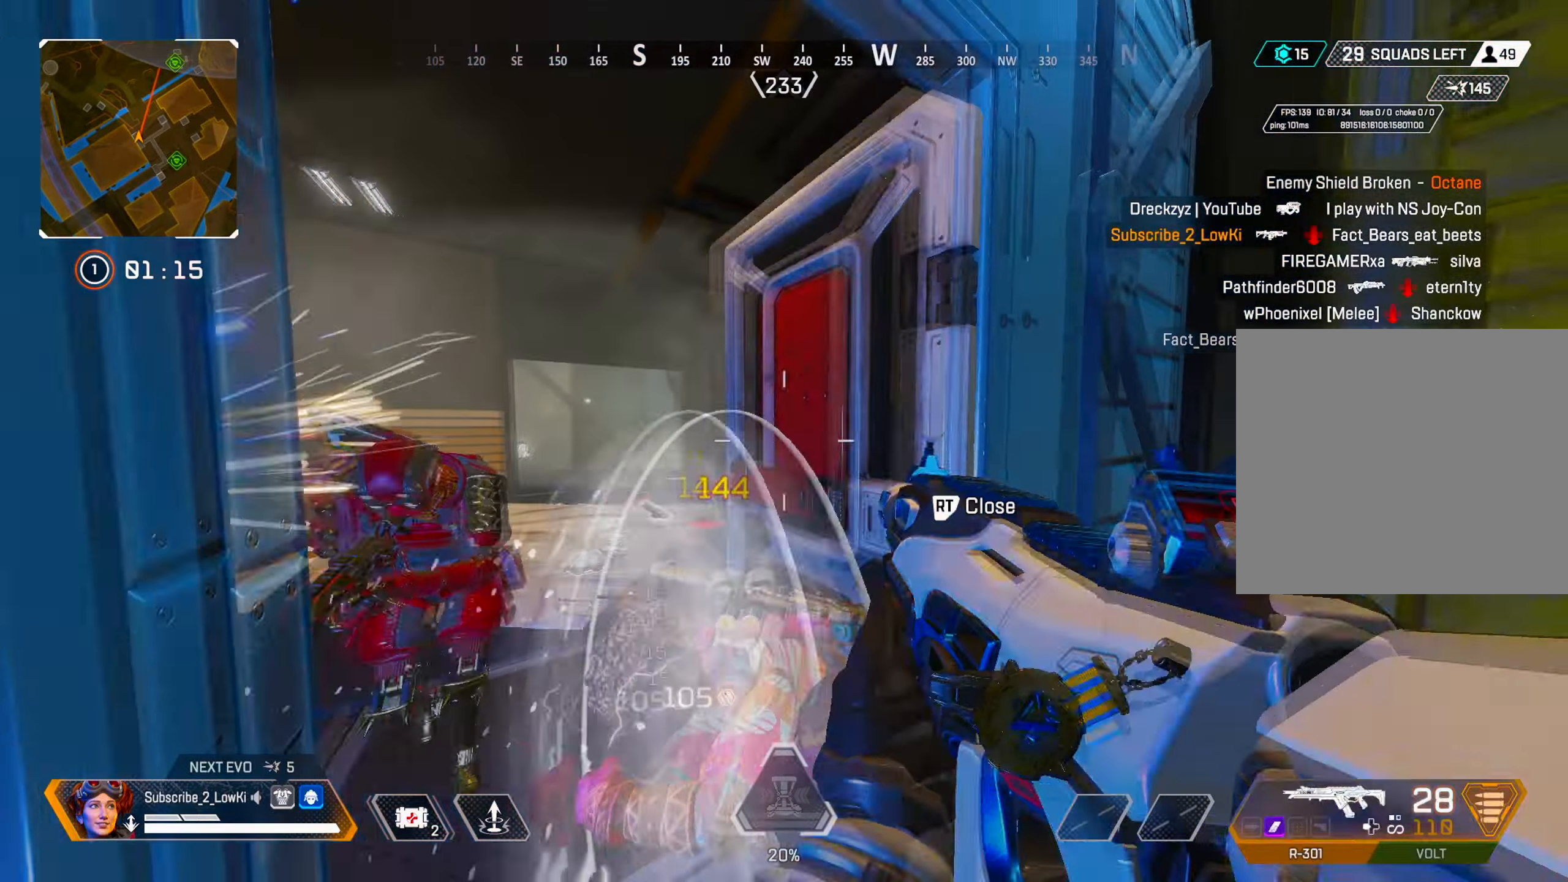
{"buttons": [], "left_stick": "center", "right_stick": "center", "events": [[100, "right_stick", "left"], [116, "left_stick", "right"], [283, "right_stick", "center"], [317, "left_stick", "center"], [417, "left_stick", "up-left"], [500, "left_stick", "center"]]}